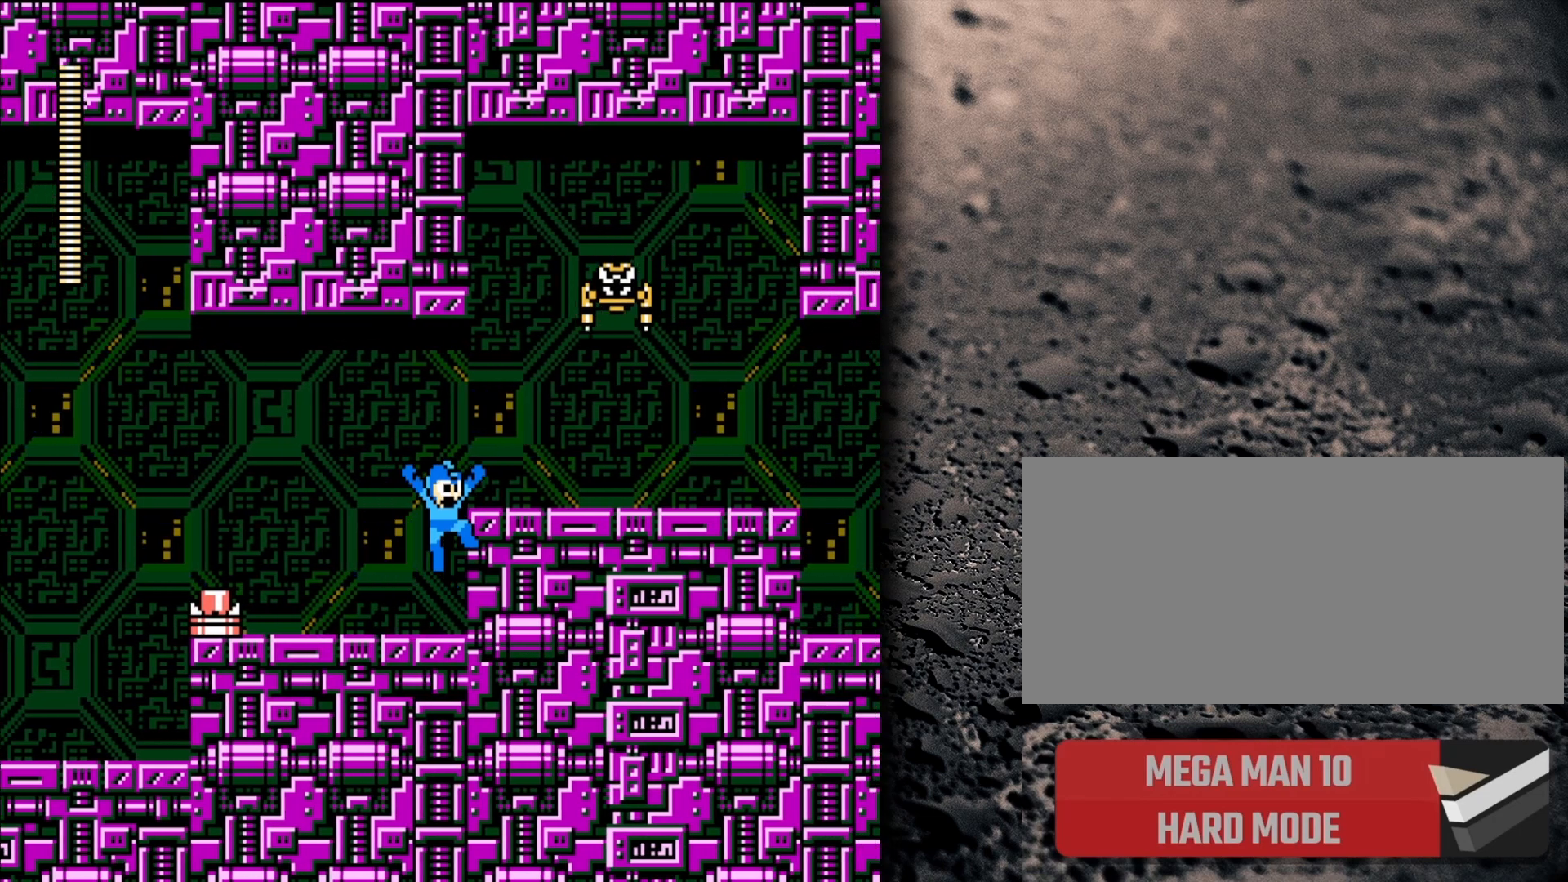
Gameplay with a controller (Nintendo layout); each line is a JSON object with the inputs held at the frame after it. "events" lists button and stick changes between this image and that frame as [ms after this image, input, new state], when the widget could be followed in between. Not read: L3 R3.
{"buttons": ["Y", "DPAD_RIGHT"], "events": [[100, "B", "up"], [133, "DPAD_RIGHT", "down"], [150, "Y", "down"], [183, "Y", "up"], [217, "DPAD_RIGHT", "up"], [233, "Y", "down"], [283, "Y", "up"], [367, "Y", "down"], [400, "Y", "up"], [467, "Y", "down"], [500, "DPAD_RIGHT", "down"]]}
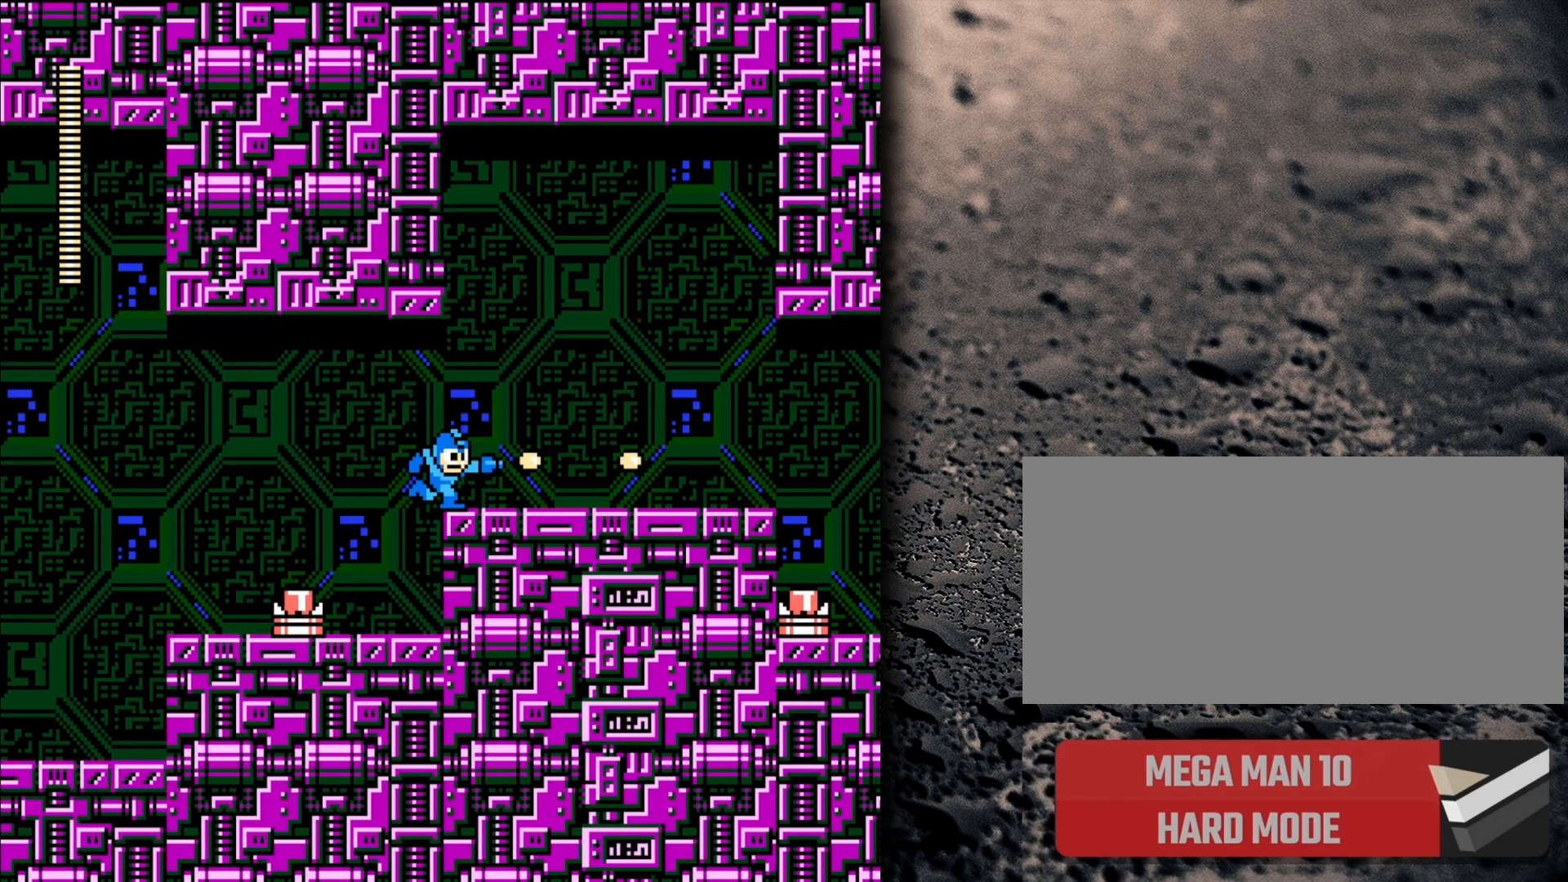
{"buttons": [], "events": [[50, "B", "down"], [167, "Y", "up"], [450, "B", "up"], [450, "DPAD_RIGHT", "up"]]}
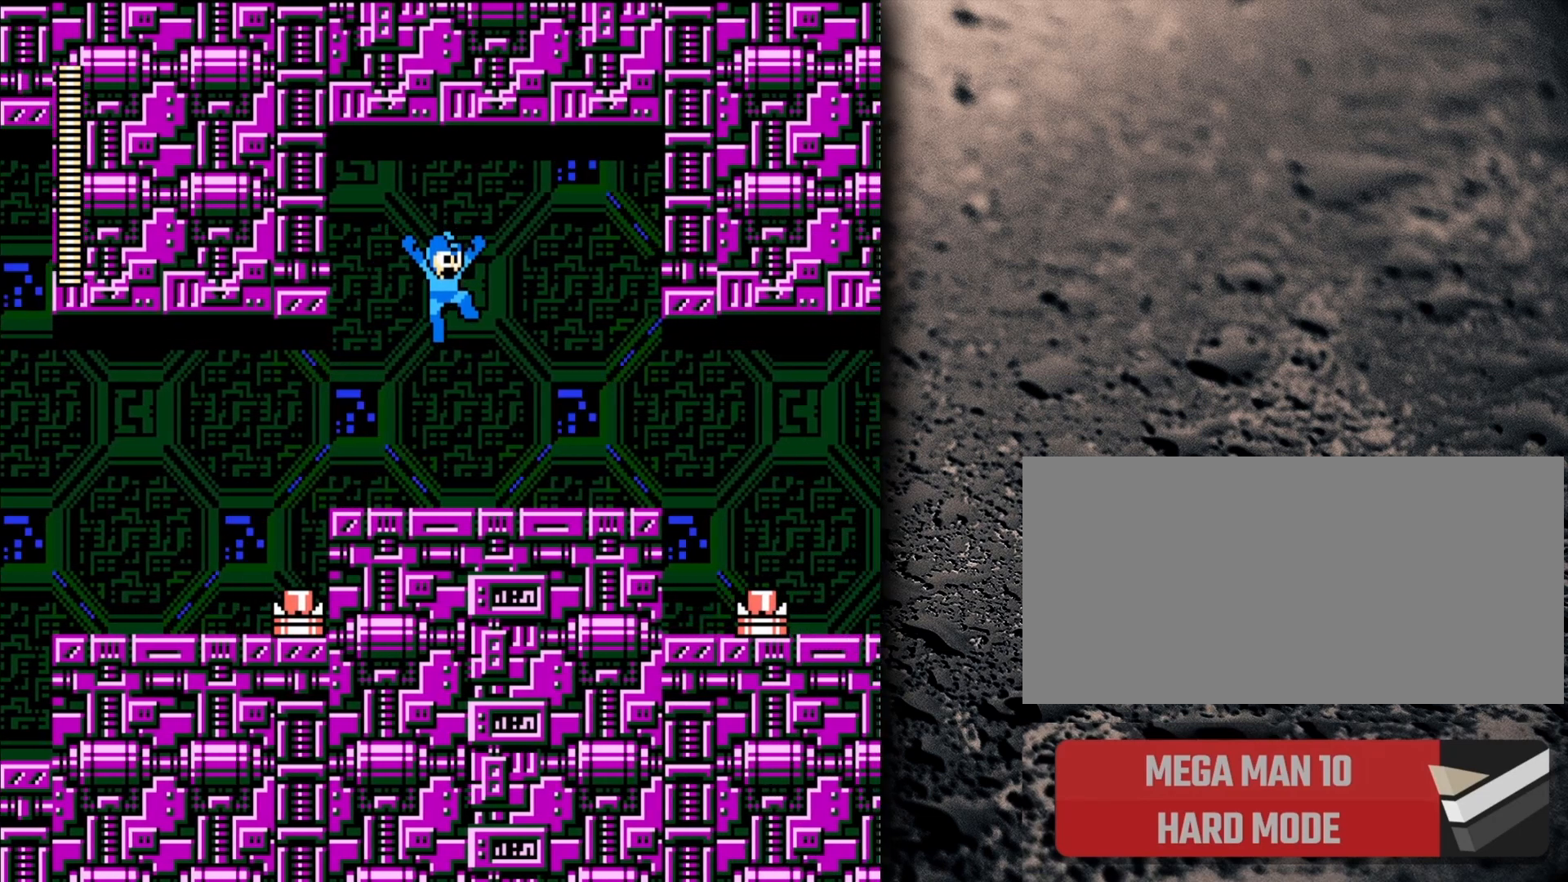
{"buttons": ["DPAD_RIGHT"], "events": [[433, "DPAD_RIGHT", "down"]]}
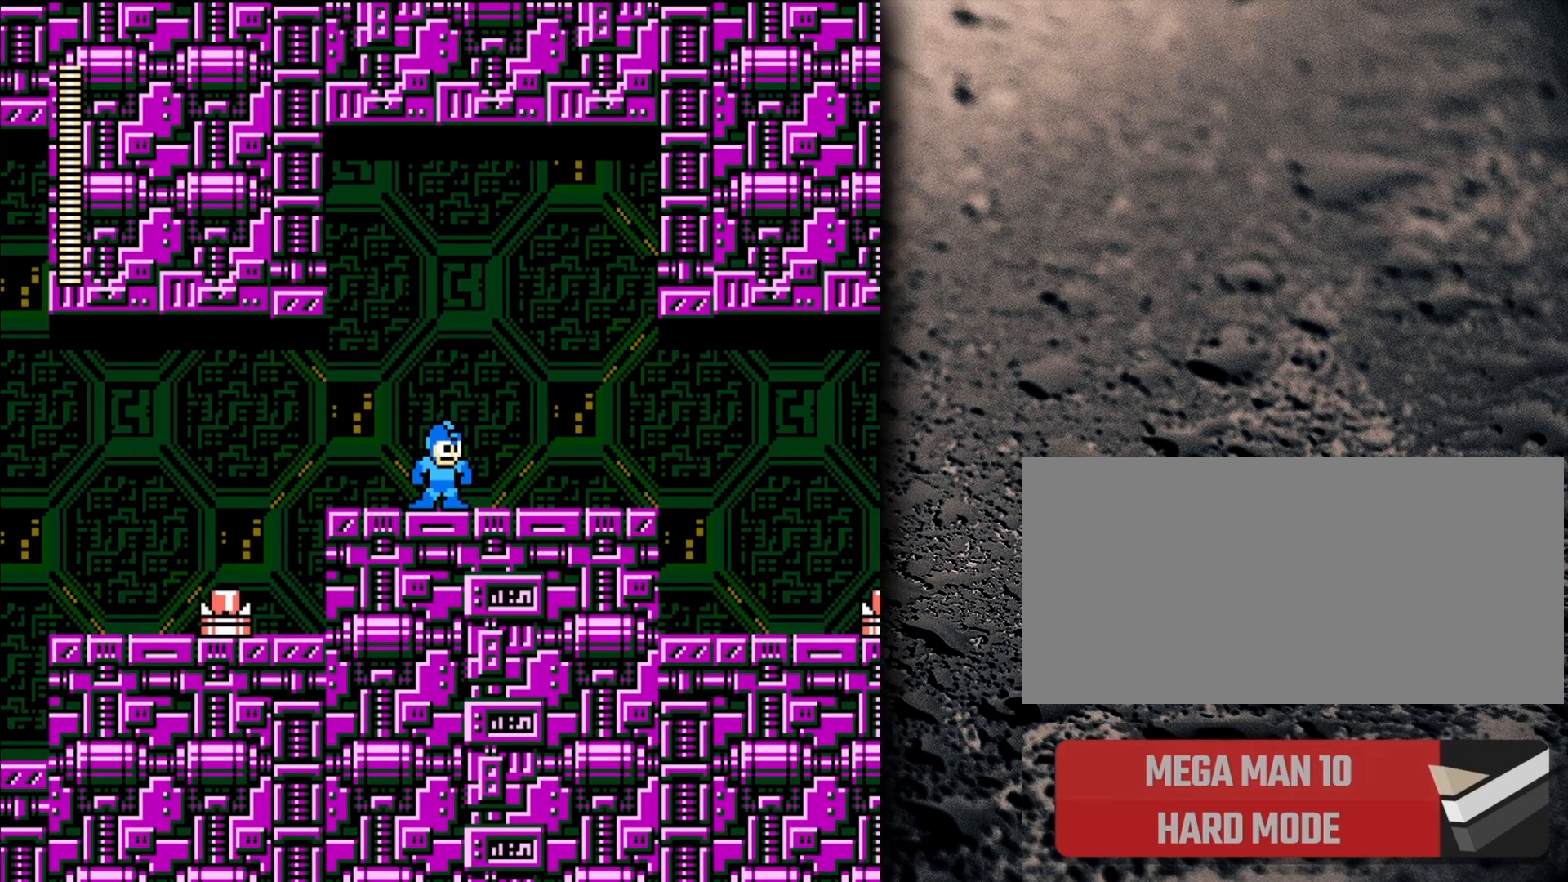
{"buttons": [], "events": [[467, "DPAD_RIGHT", "up"]]}
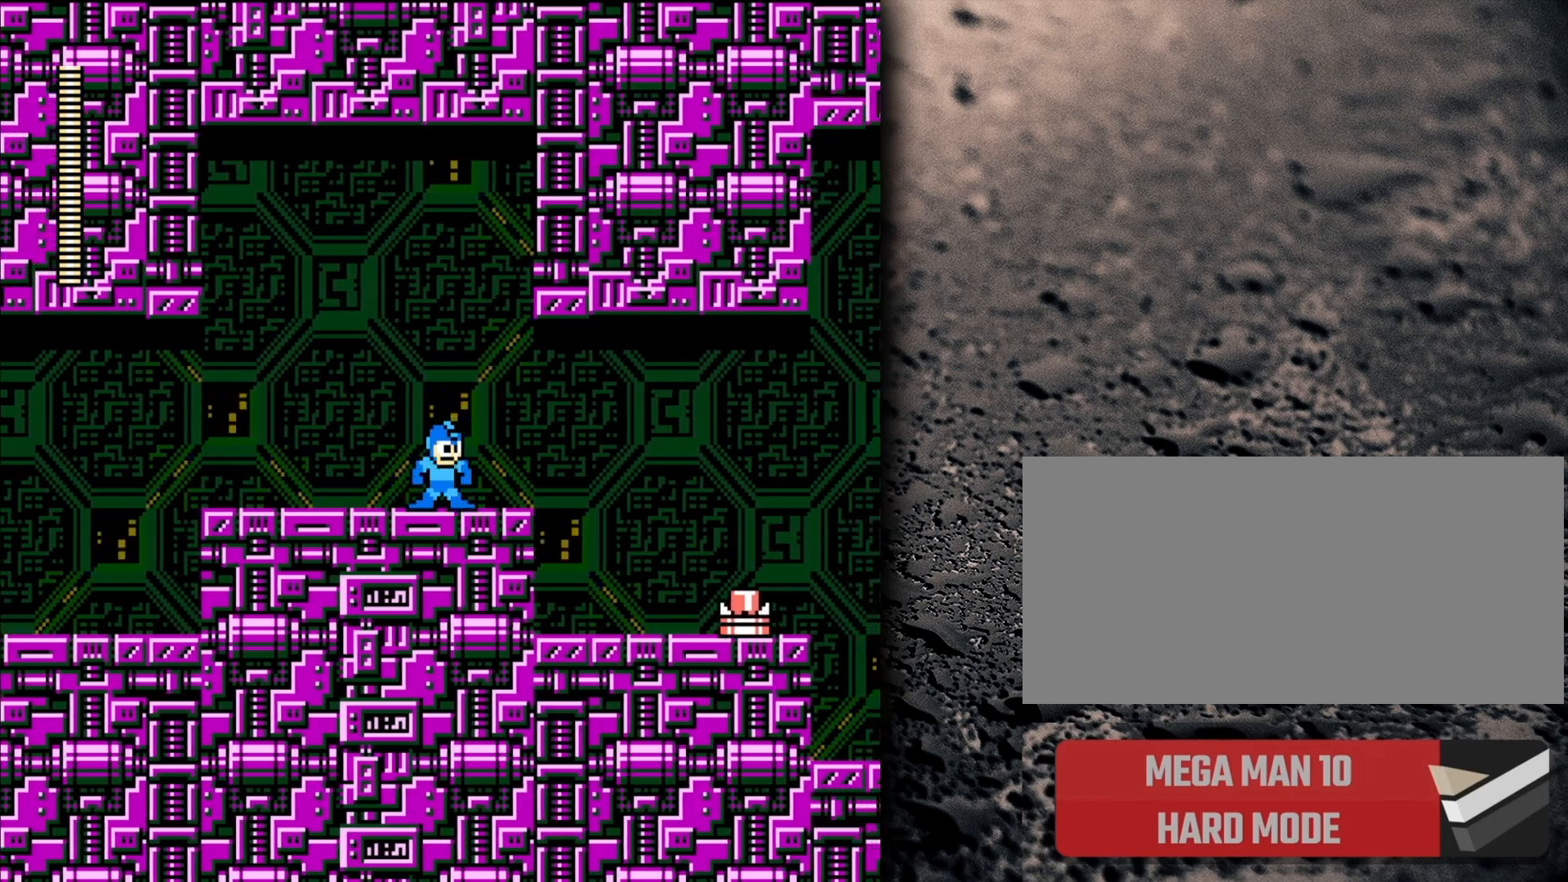
{"buttons": [], "events": []}
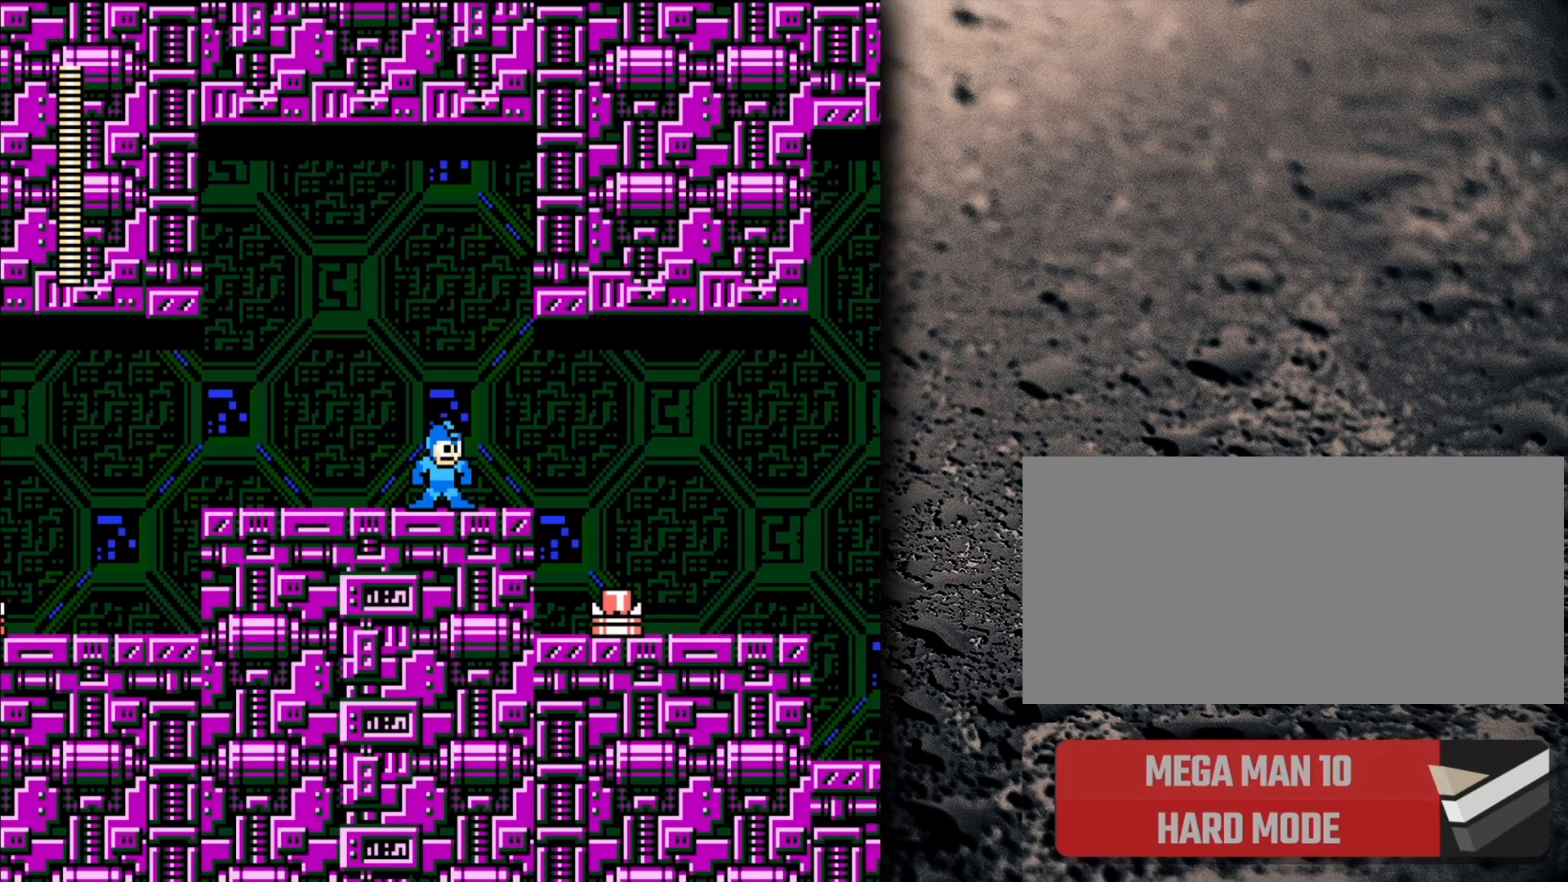
{"buttons": [], "events": []}
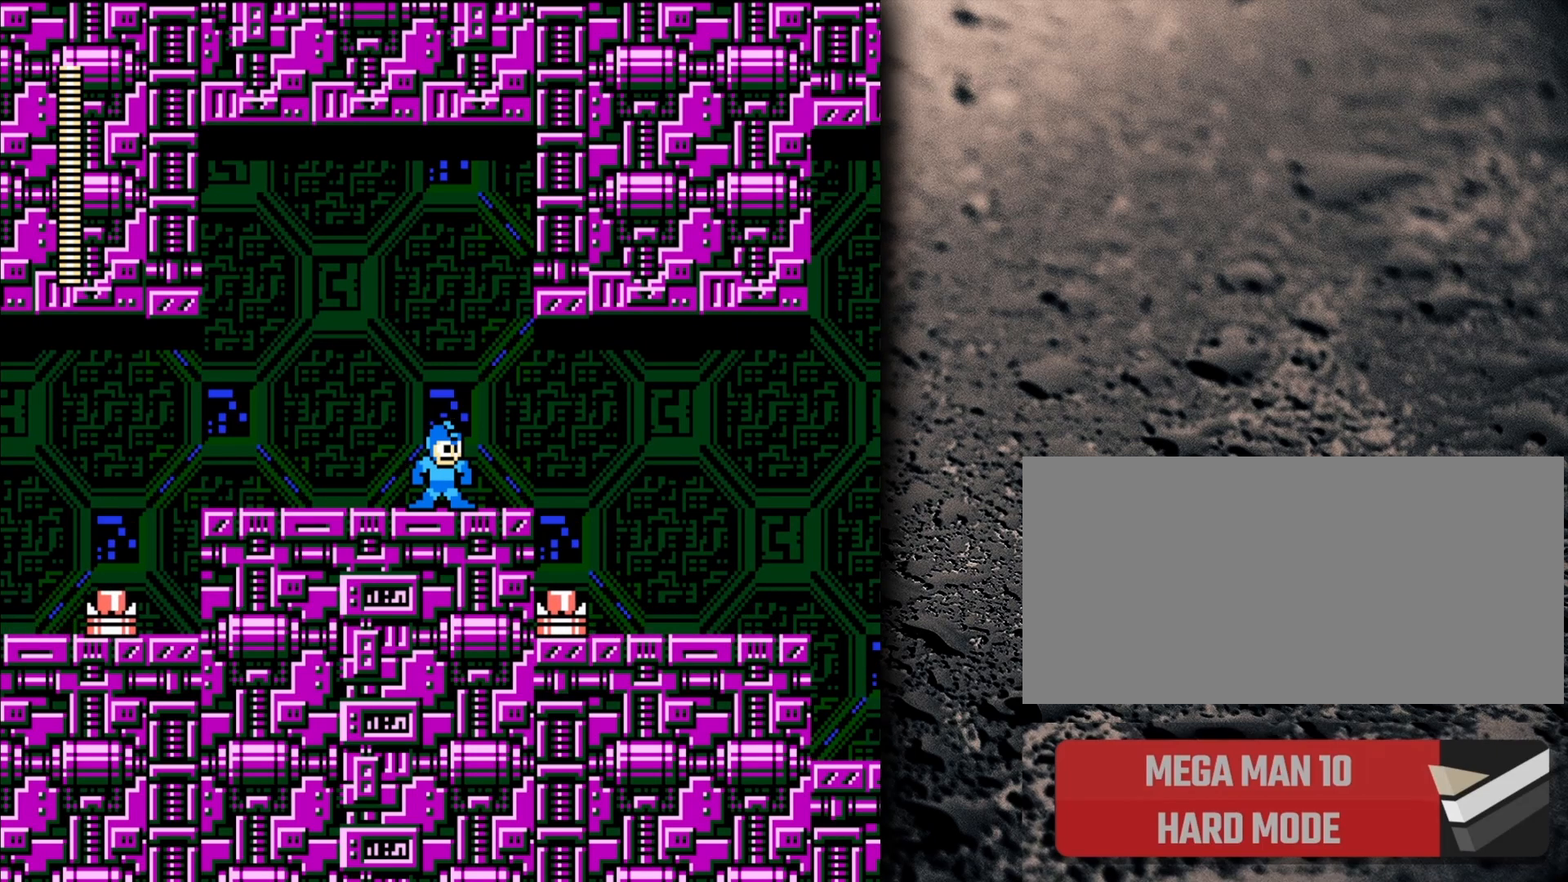
{"buttons": [], "events": []}
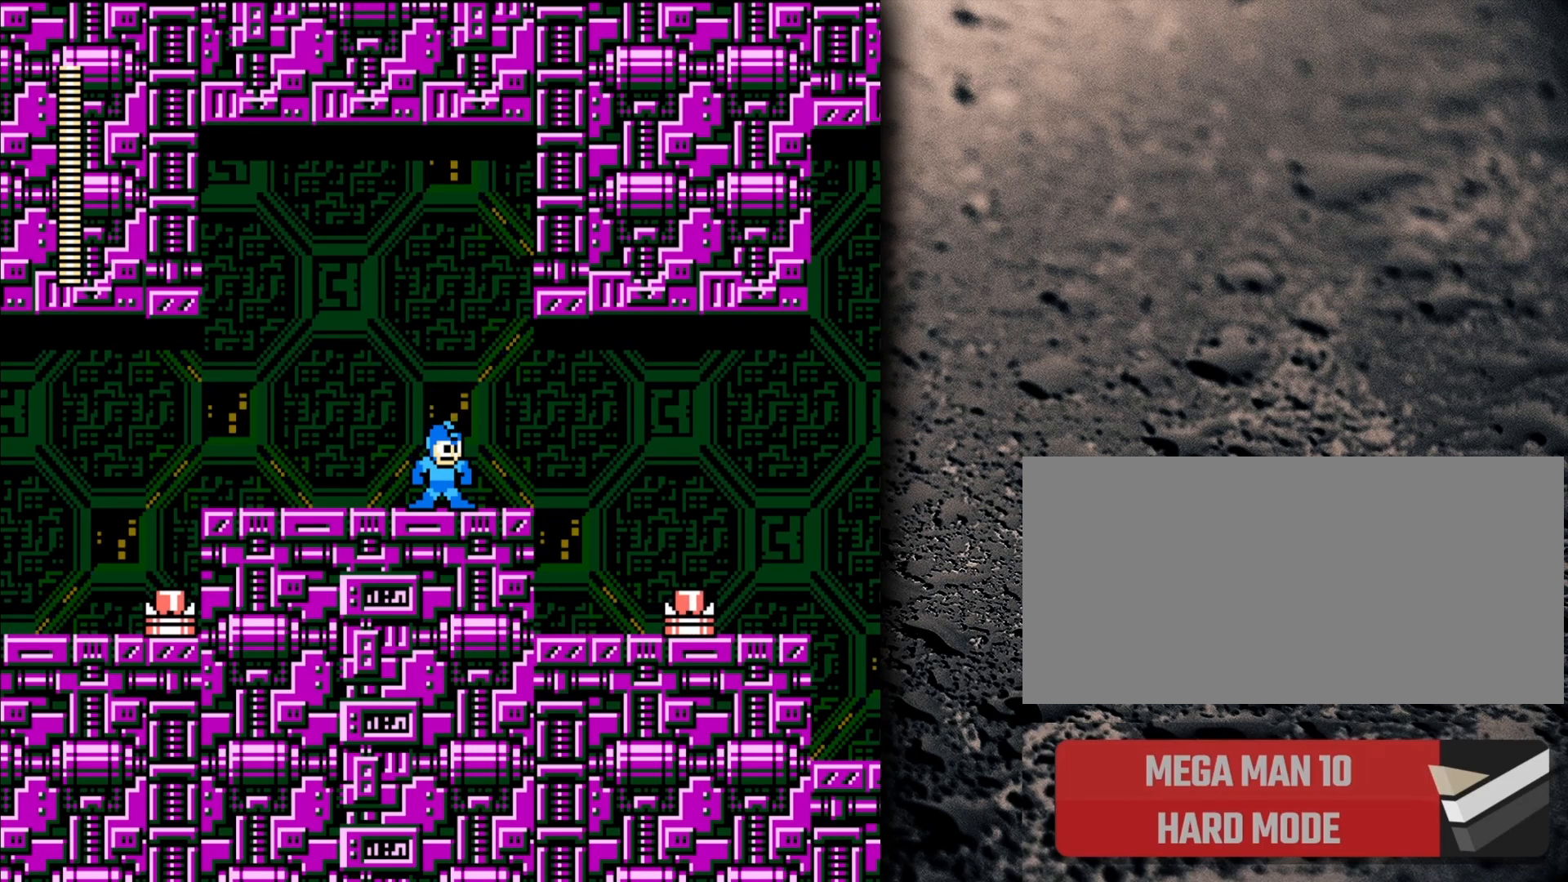
{"buttons": [], "events": []}
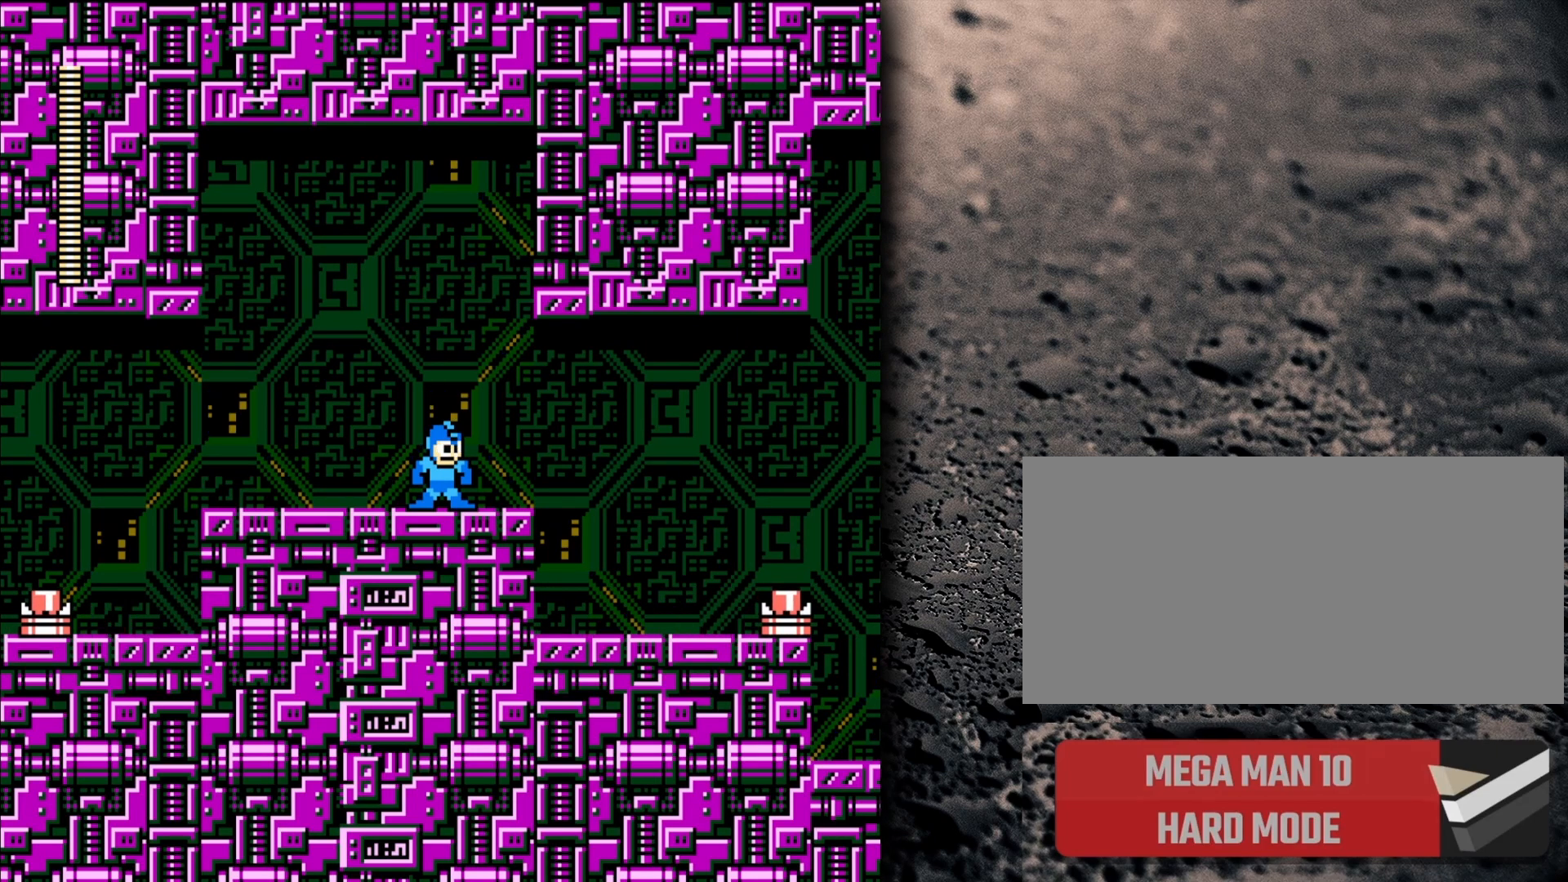
{"buttons": [], "events": [[67, "DPAD_RIGHT", "down"], [450, "DPAD_RIGHT", "up"]]}
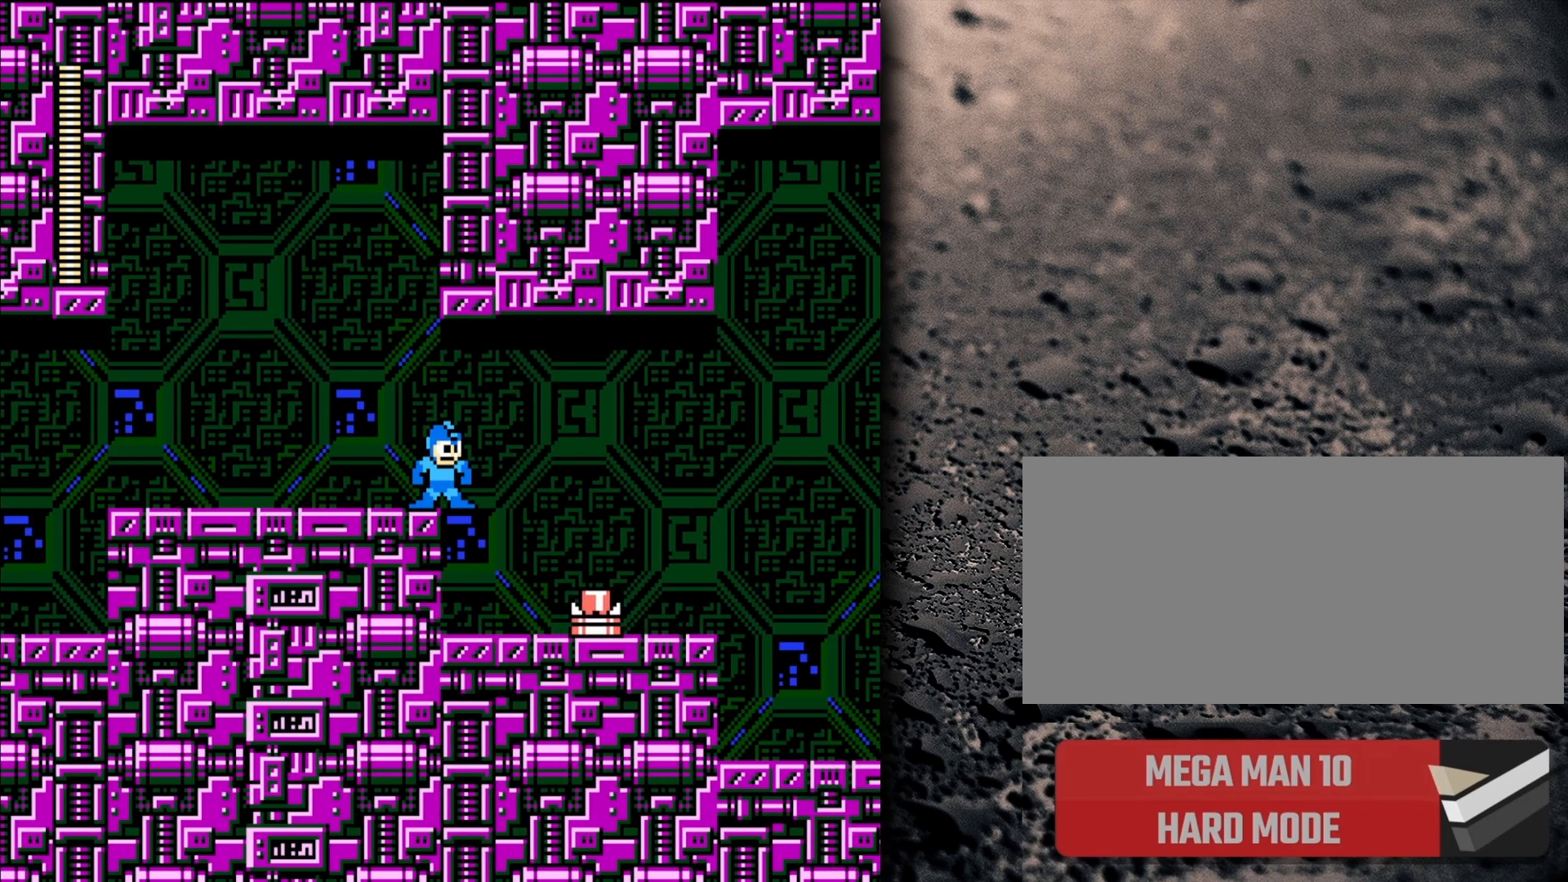
{"buttons": [], "events": []}
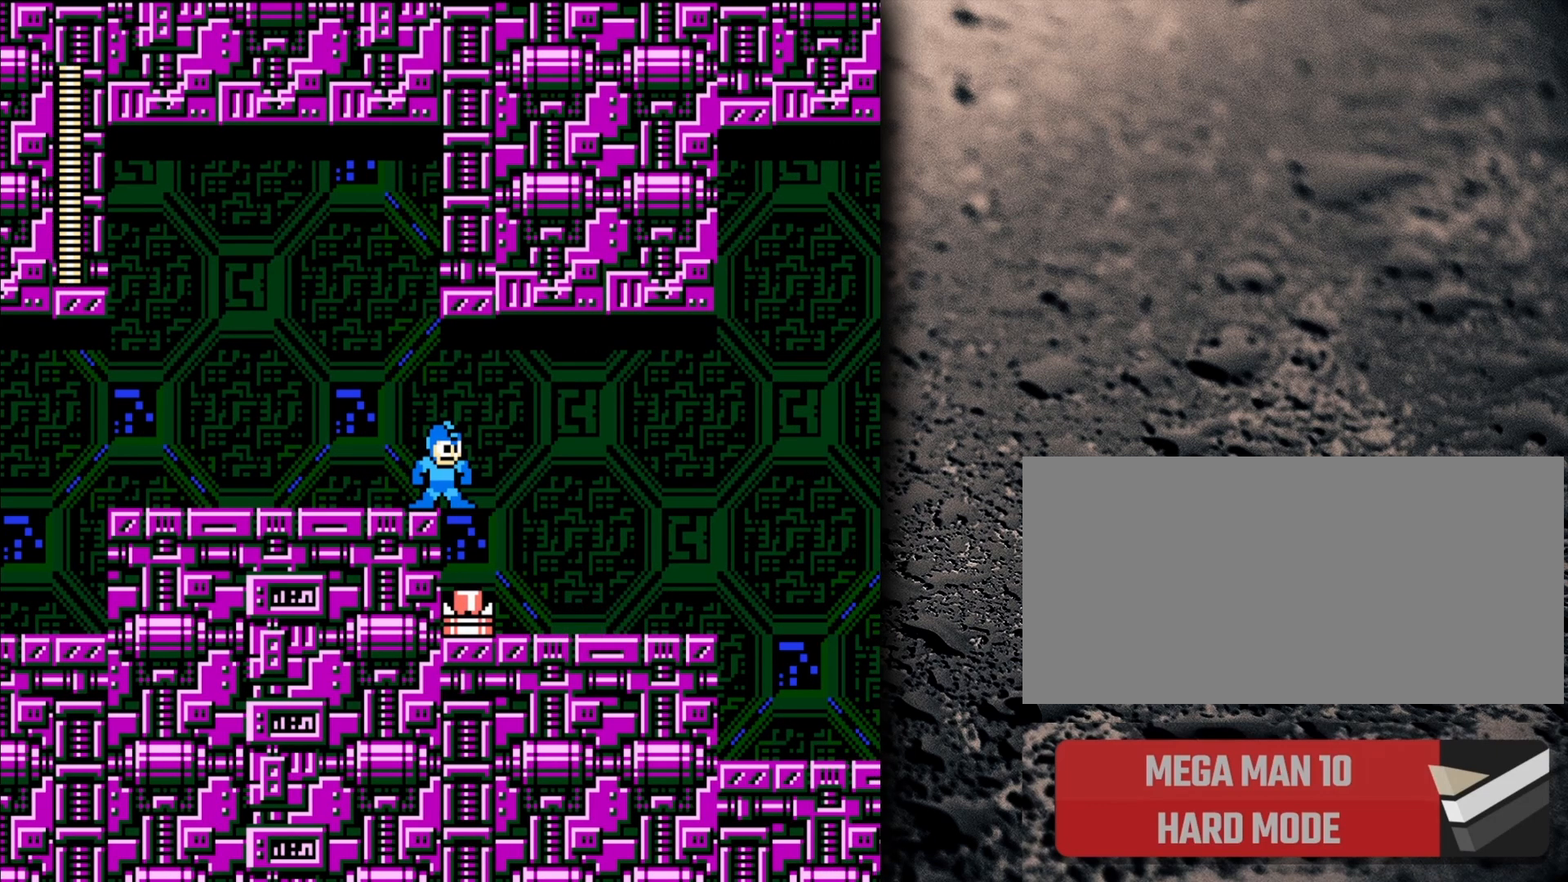
{"buttons": [], "events": []}
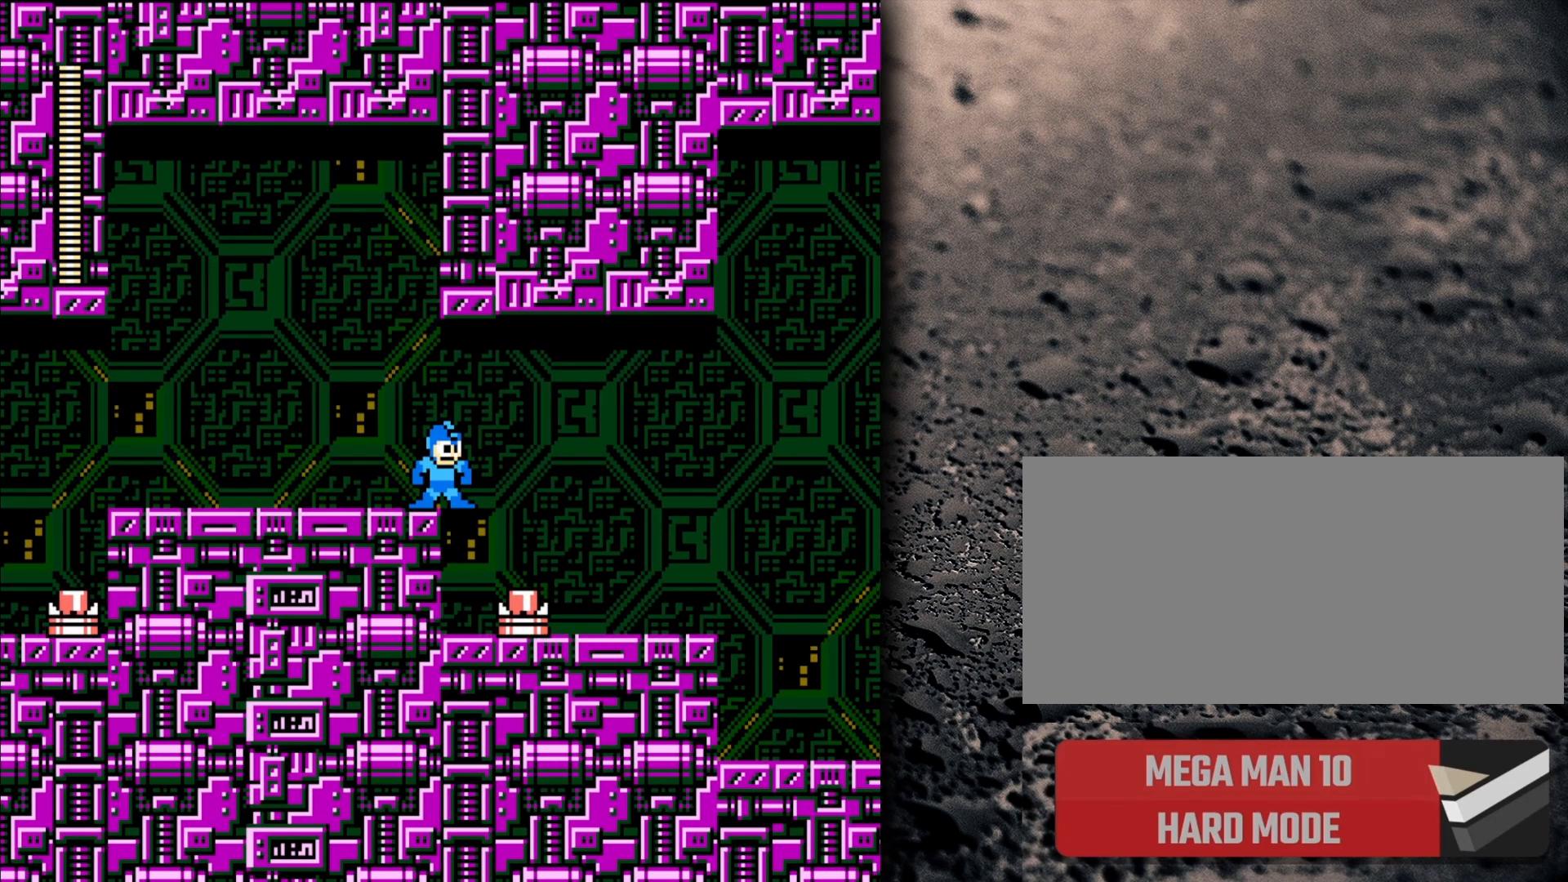
{"buttons": ["DPAD_RIGHT"], "events": [[67, "B", "down"], [83, "DPAD_RIGHT", "down"], [100, "B", "up"]]}
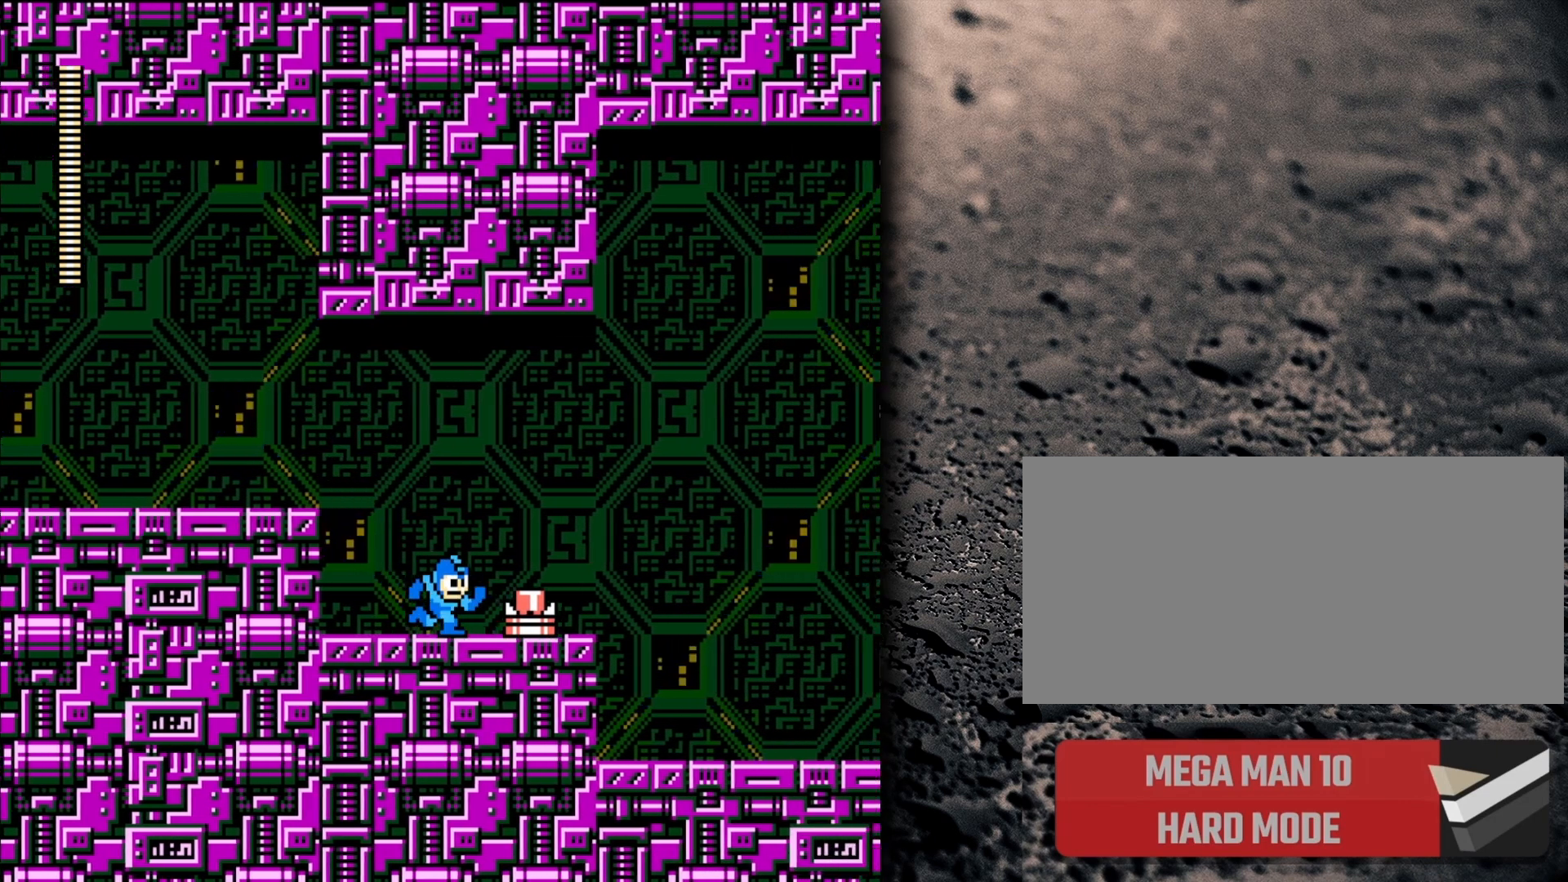
{"buttons": ["B", "DPAD_RIGHT"], "events": [[67, "B", "down"]]}
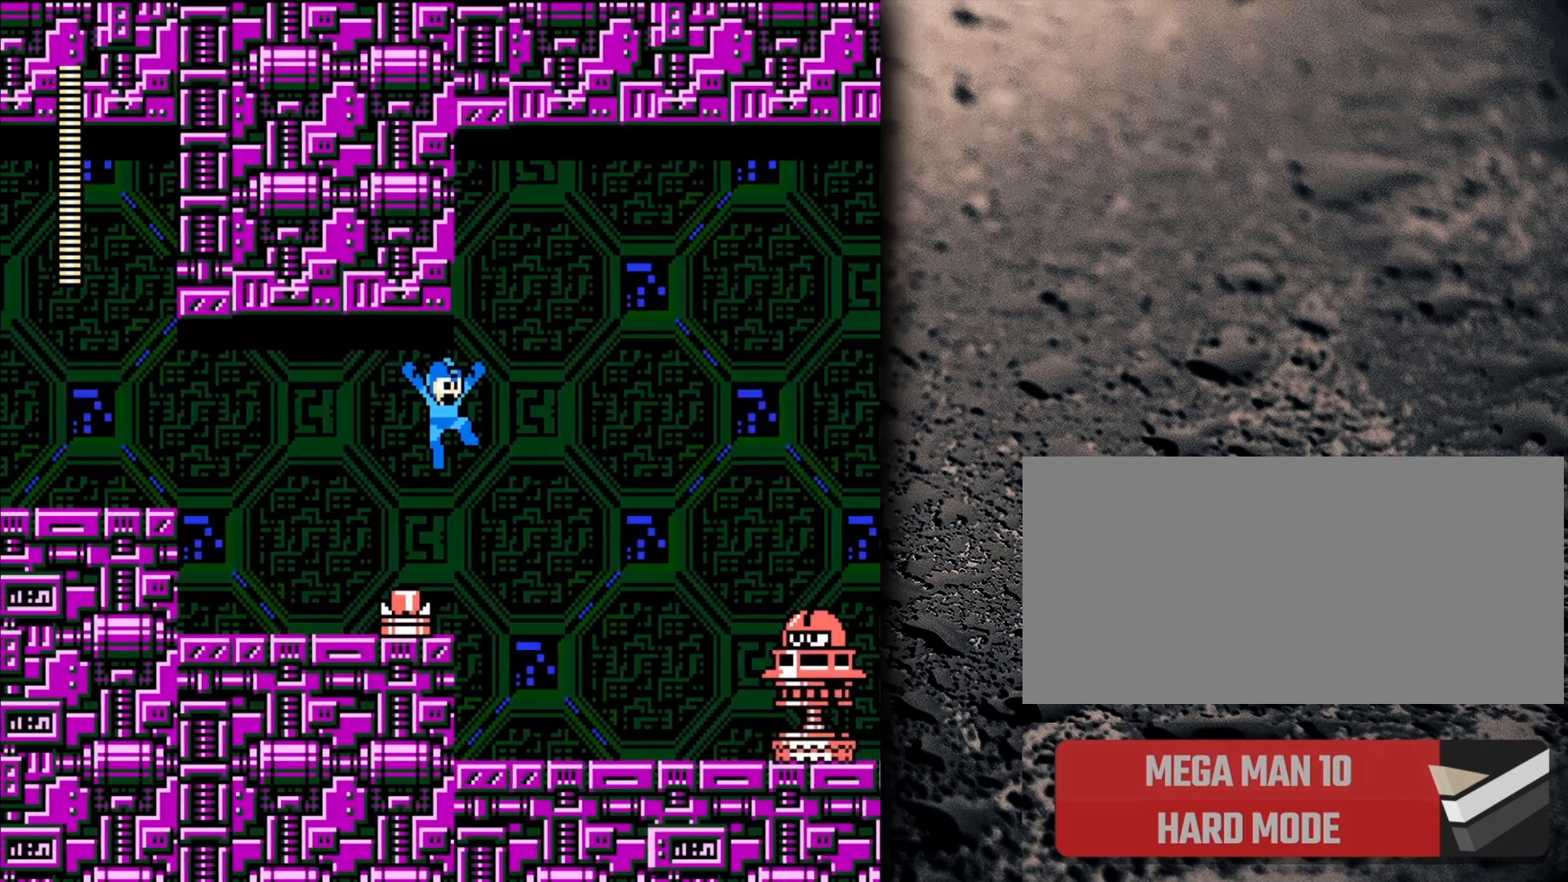
{"buttons": [], "events": [[133, "DPAD_RIGHT", "up"], [150, "B", "up"]]}
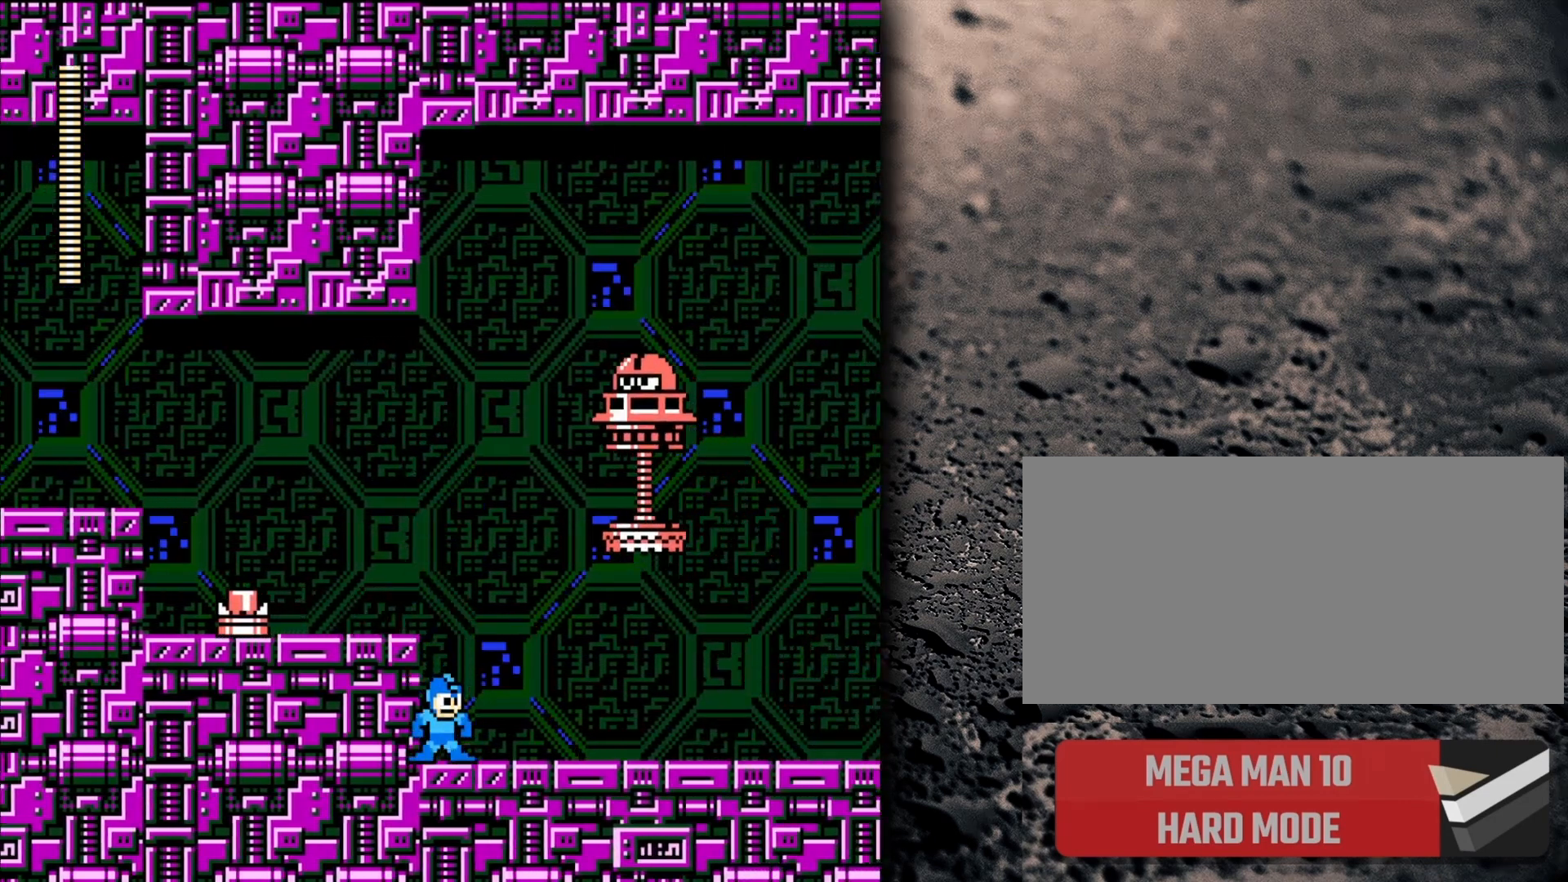
{"buttons": ["DPAD_LEFT"], "events": [[117, "B", "down"], [117, "DPAD_LEFT", "down"], [267, "B", "up"]]}
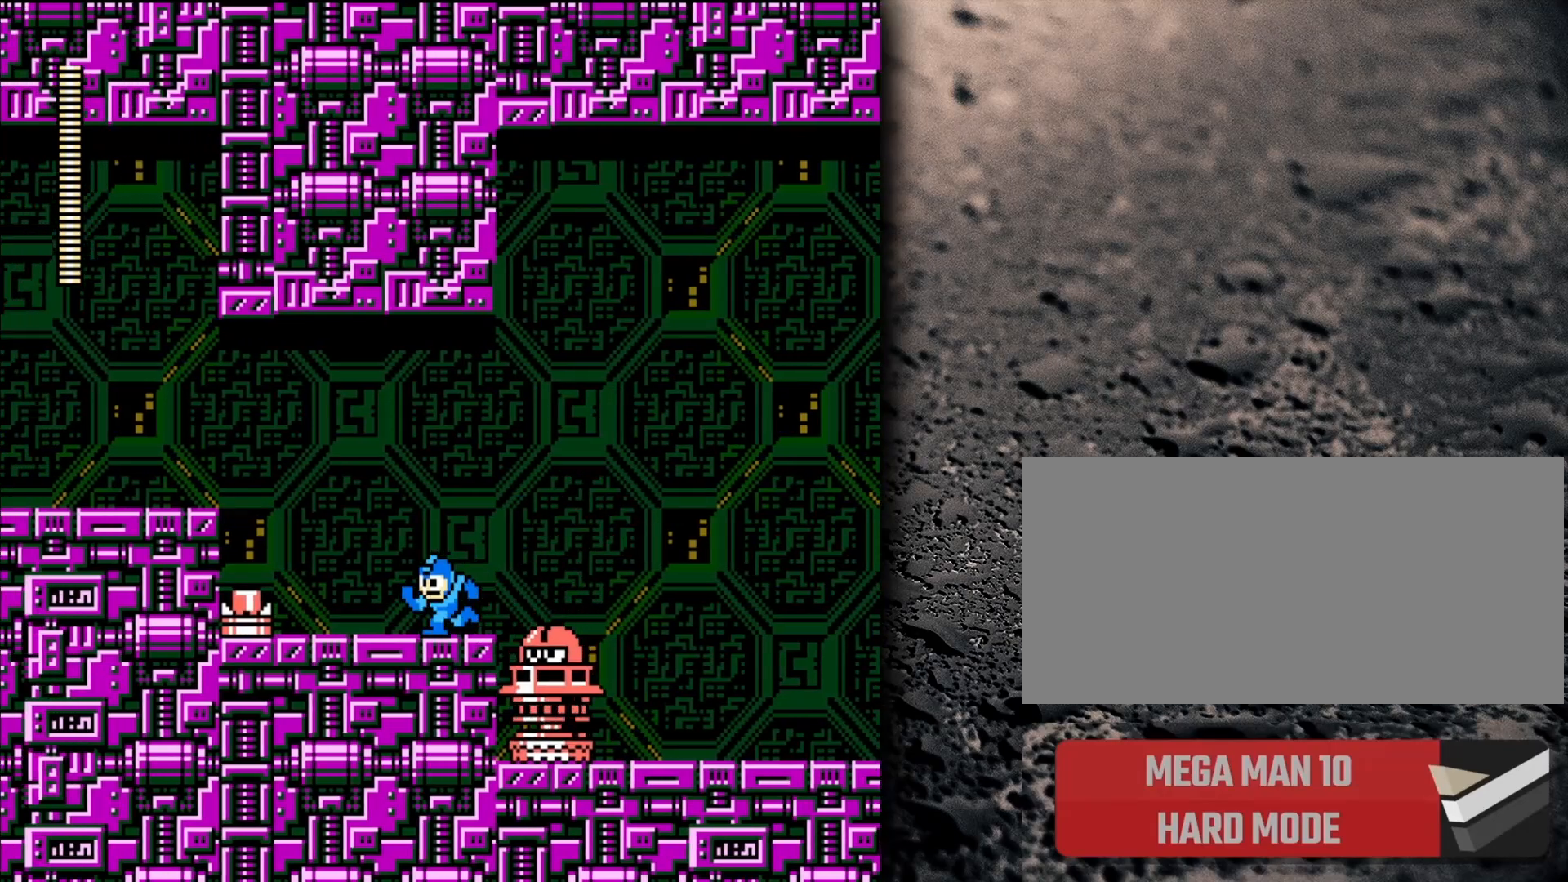
{"buttons": ["DPAD_LEFT"], "events": [[50, "DPAD_LEFT", "up"], [267, "B", "down"], [317, "DPAD_LEFT", "down"], [433, "B", "up"]]}
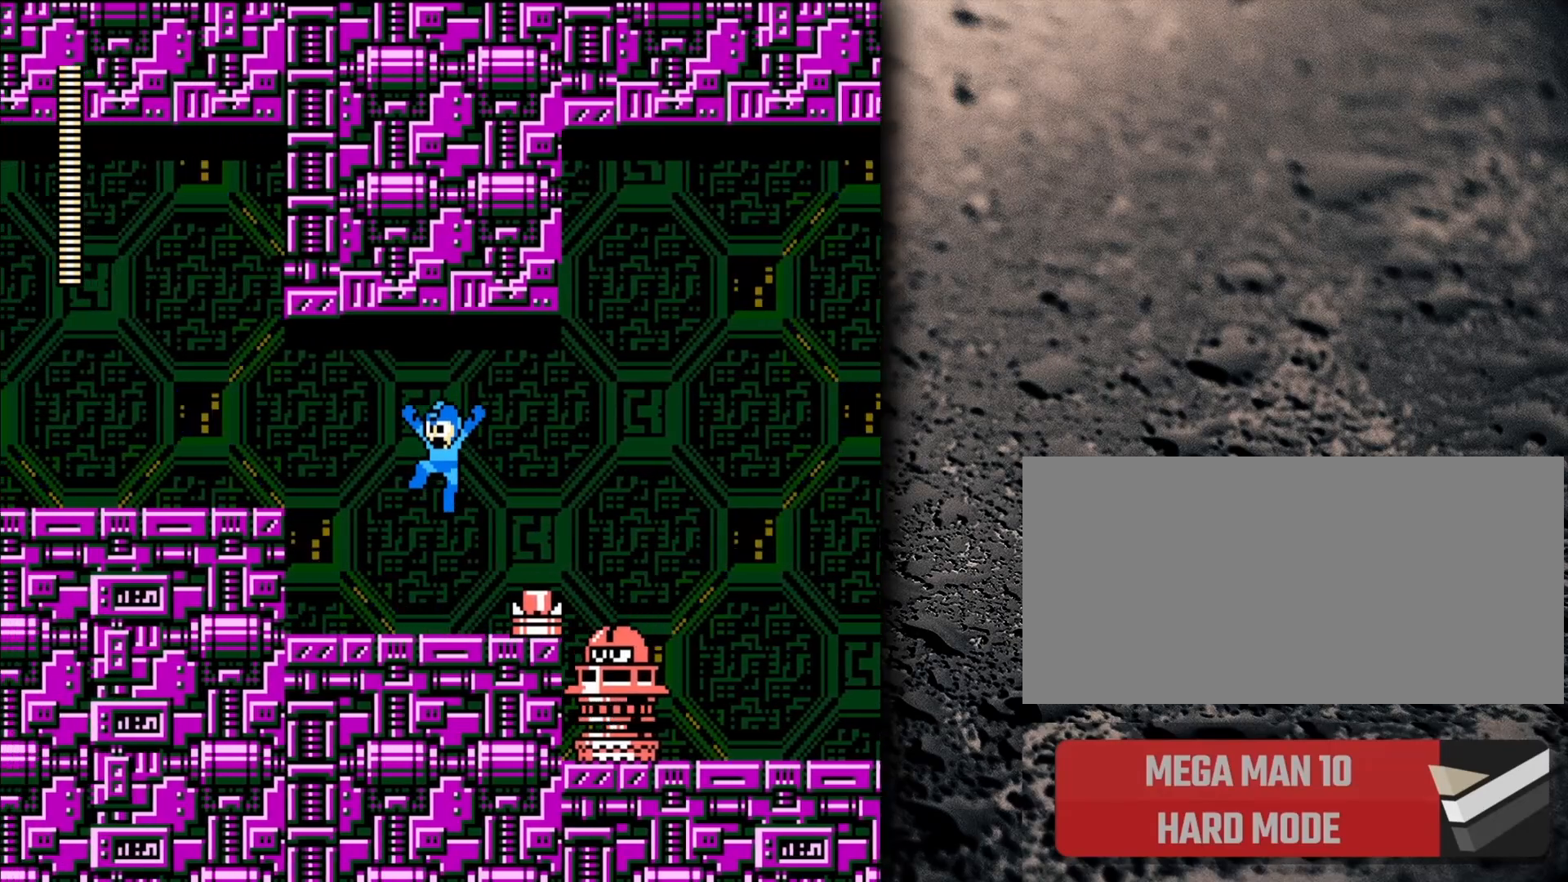
{"buttons": ["DPAD_RIGHT"], "events": [[250, "DPAD_LEFT", "up"], [333, "B", "down"], [350, "DPAD_RIGHT", "down"], [483, "B", "up"]]}
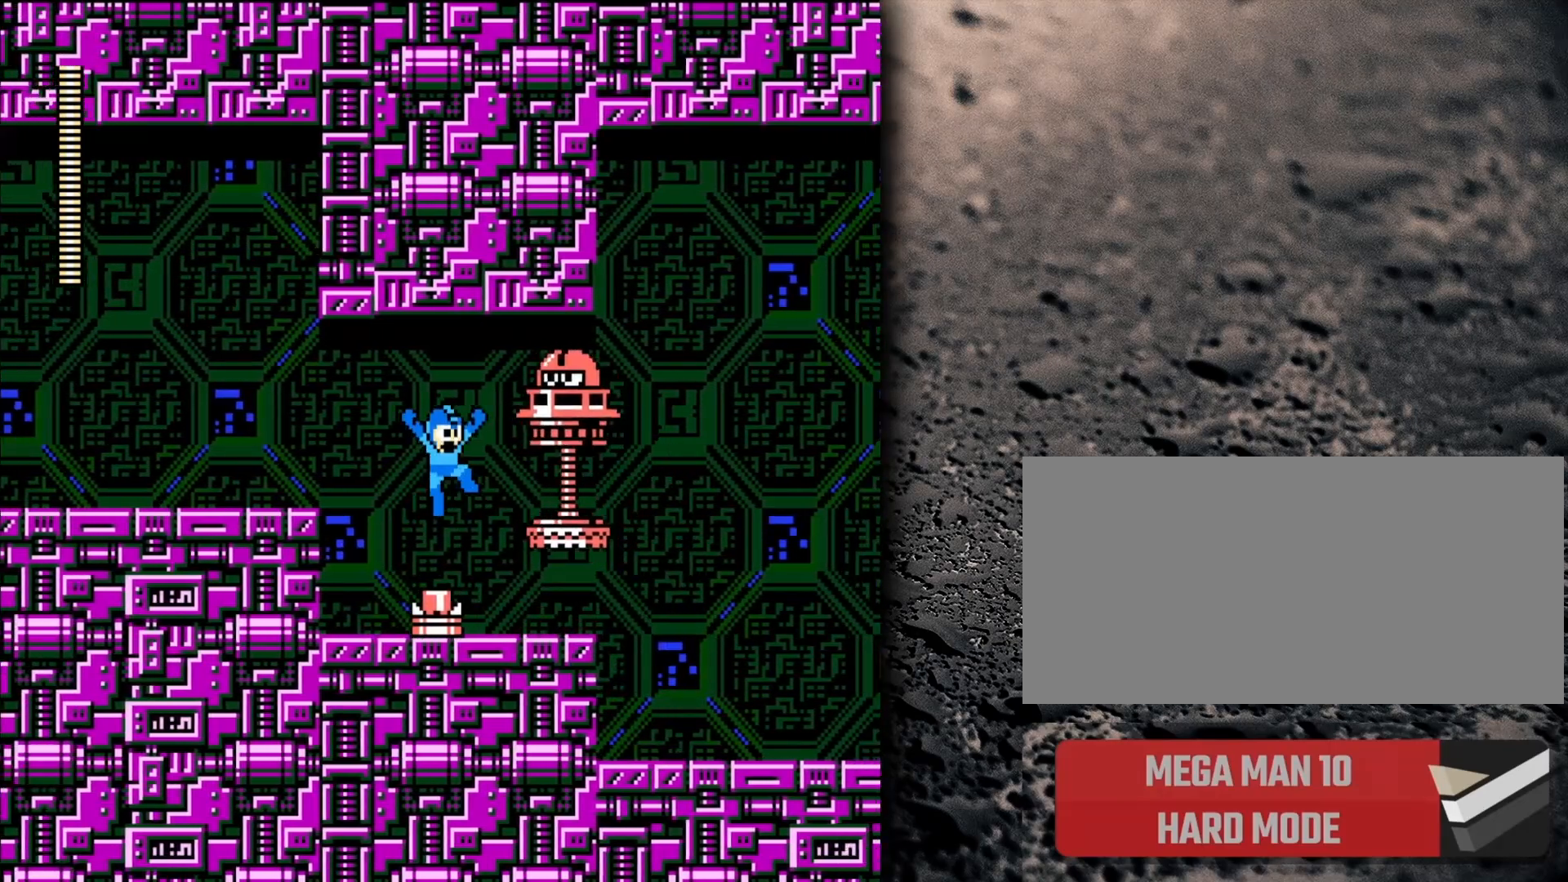
{"buttons": ["DPAD_RIGHT"], "events": [[150, "DPAD_RIGHT", "up"], [183, "DPAD_LEFT", "down"], [183, "DPAD_UP", "down"], [283, "B", "down"], [283, "DPAD_UP", "up"], [333, "DPAD_LEFT", "up"], [400, "DPAD_RIGHT", "down"], [483, "B", "up"]]}
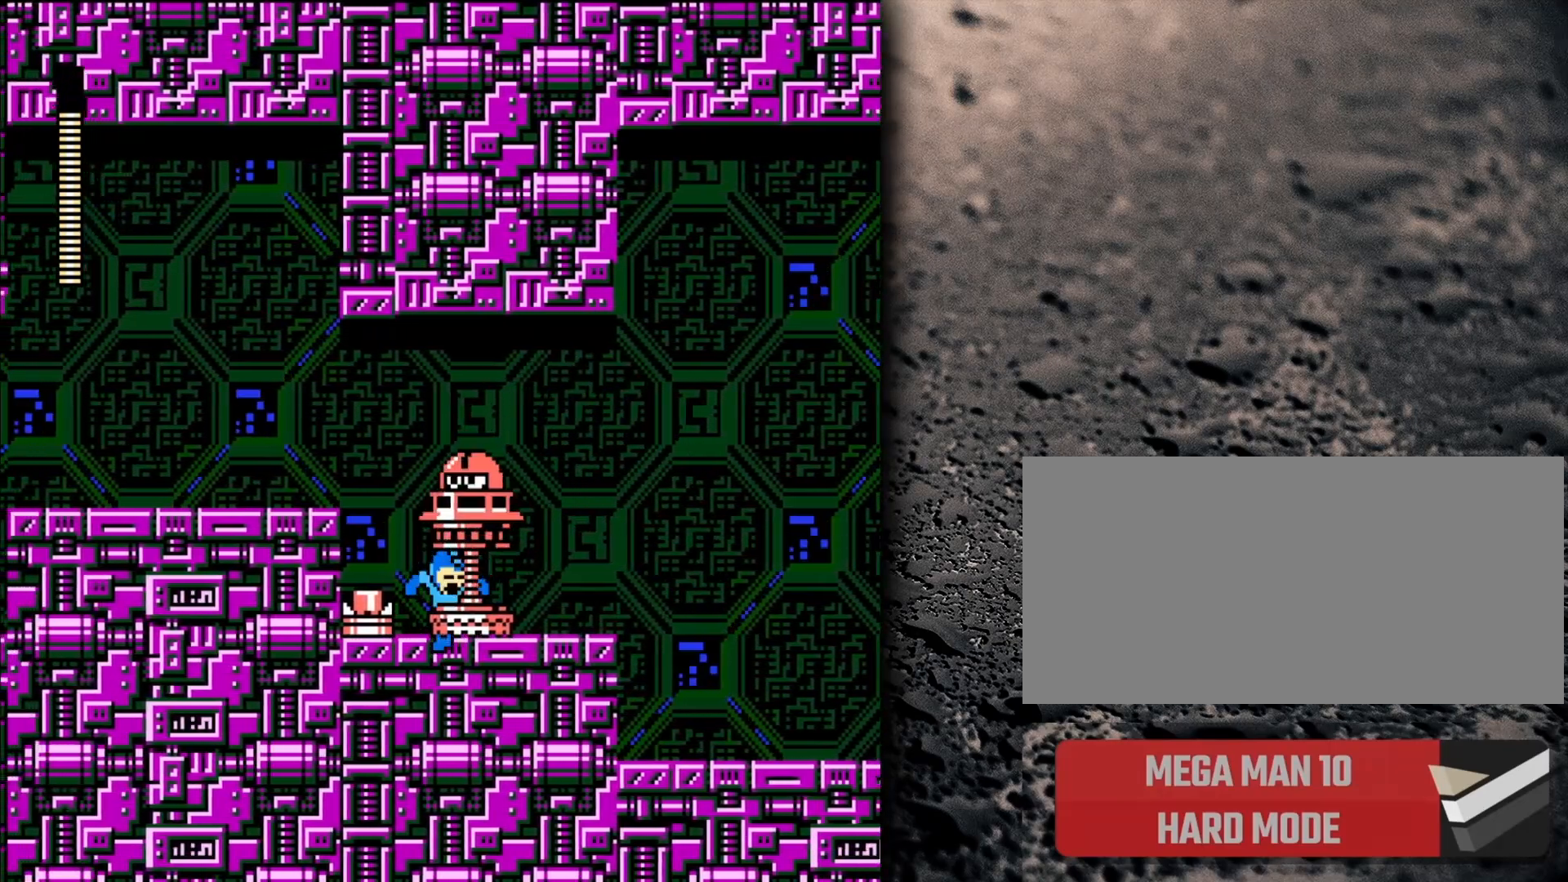
{"buttons": ["Y", "DPAD_RIGHT"], "events": [[300, "DPAD_DOWN", "down"], [383, "DPAD_DOWN", "up"], [500, "Y", "down"]]}
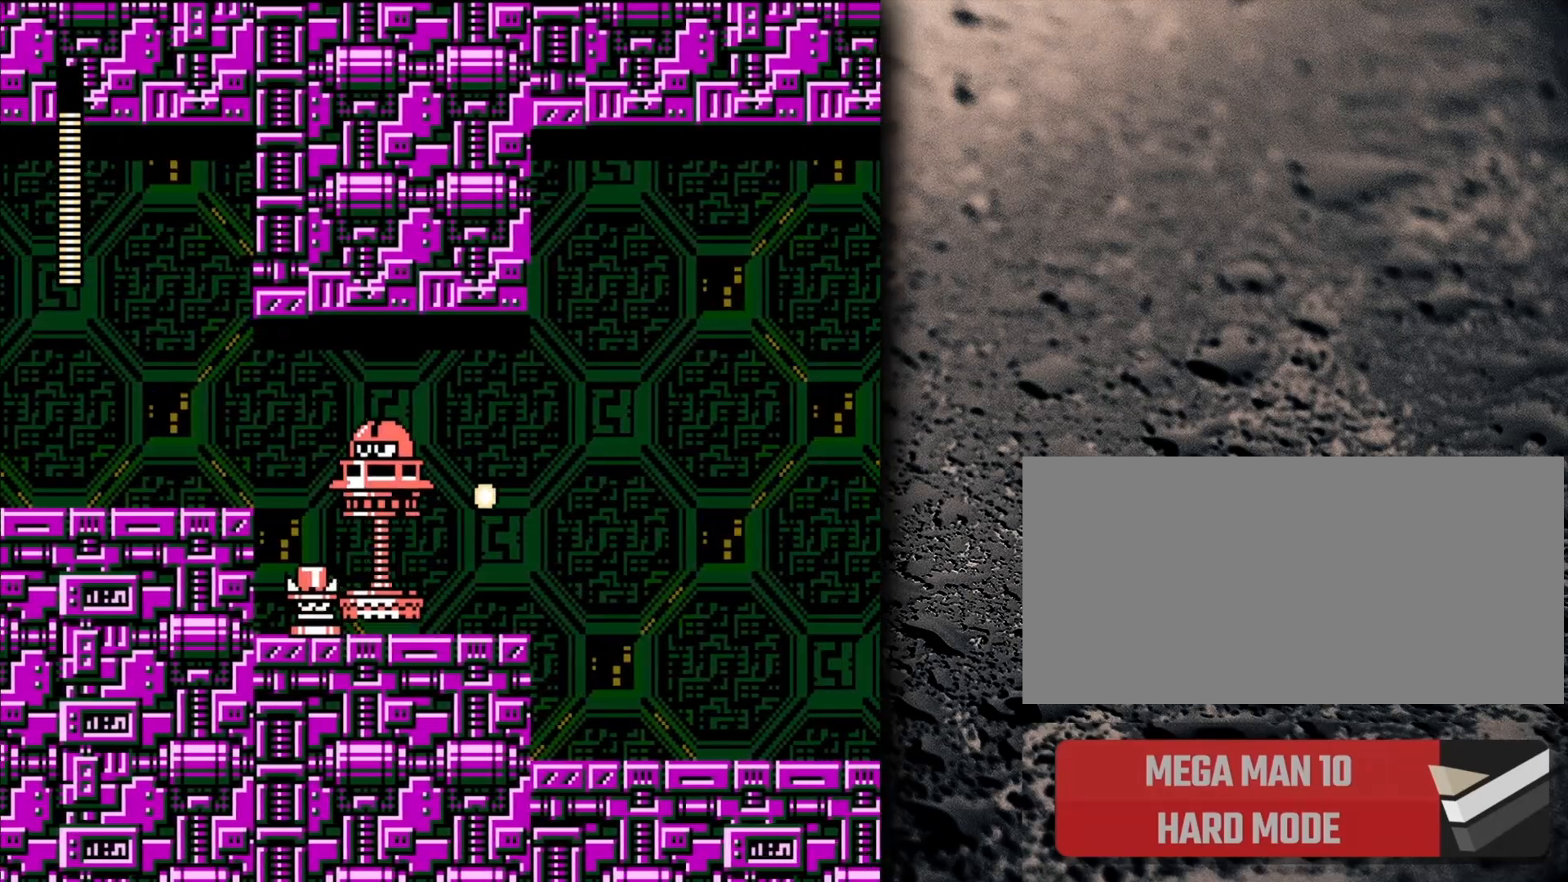
{"buttons": ["Y", "DPAD_RIGHT"], "events": []}
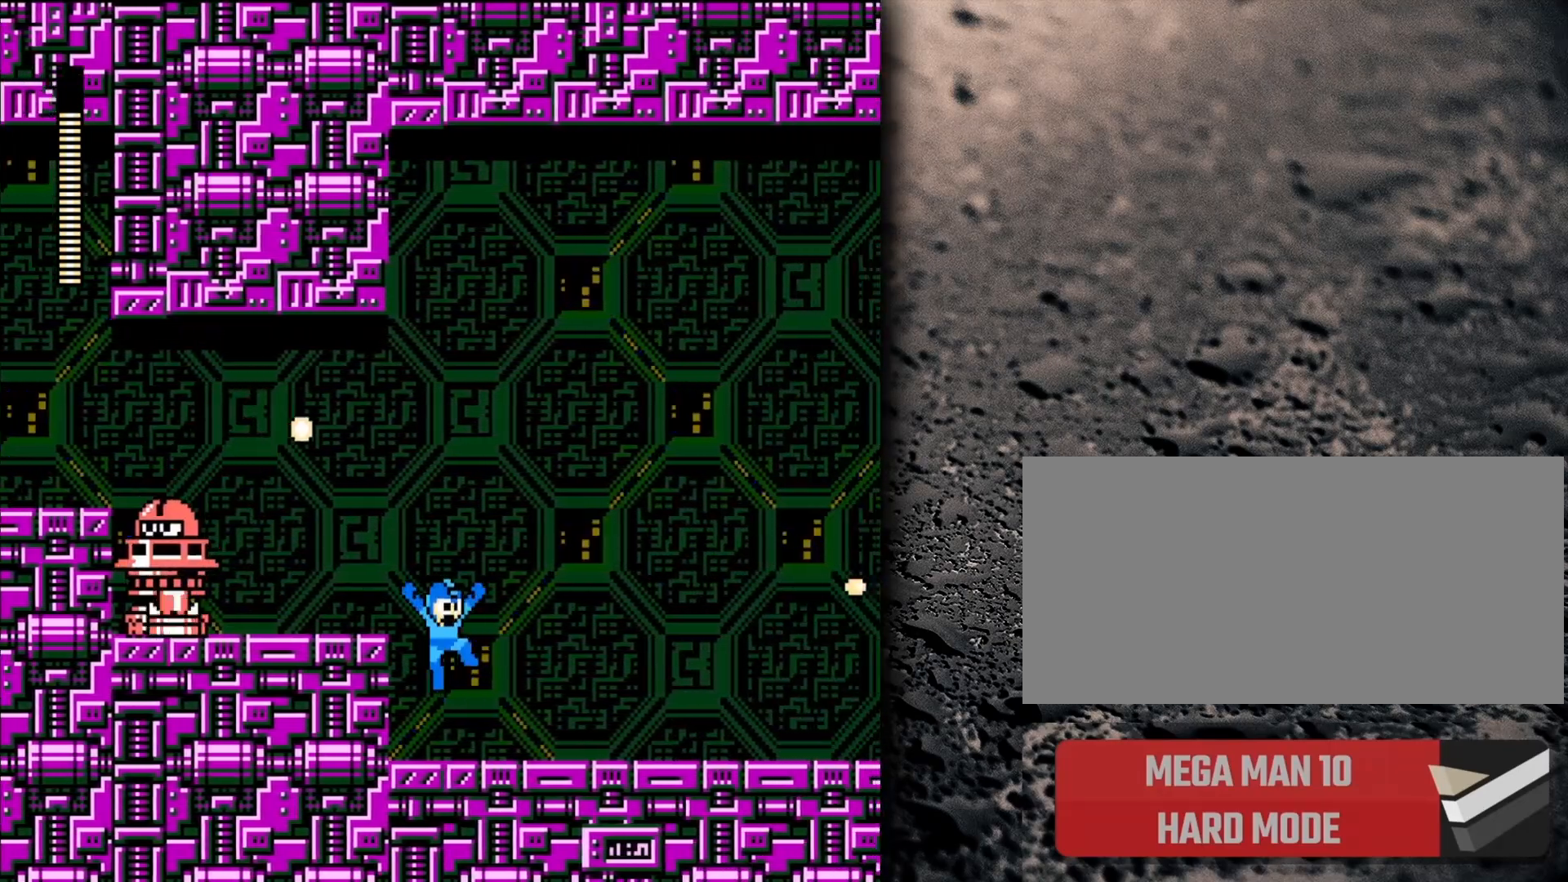
{"buttons": ["B", "Y", "DPAD_RIGHT"], "events": [[367, "B", "down"]]}
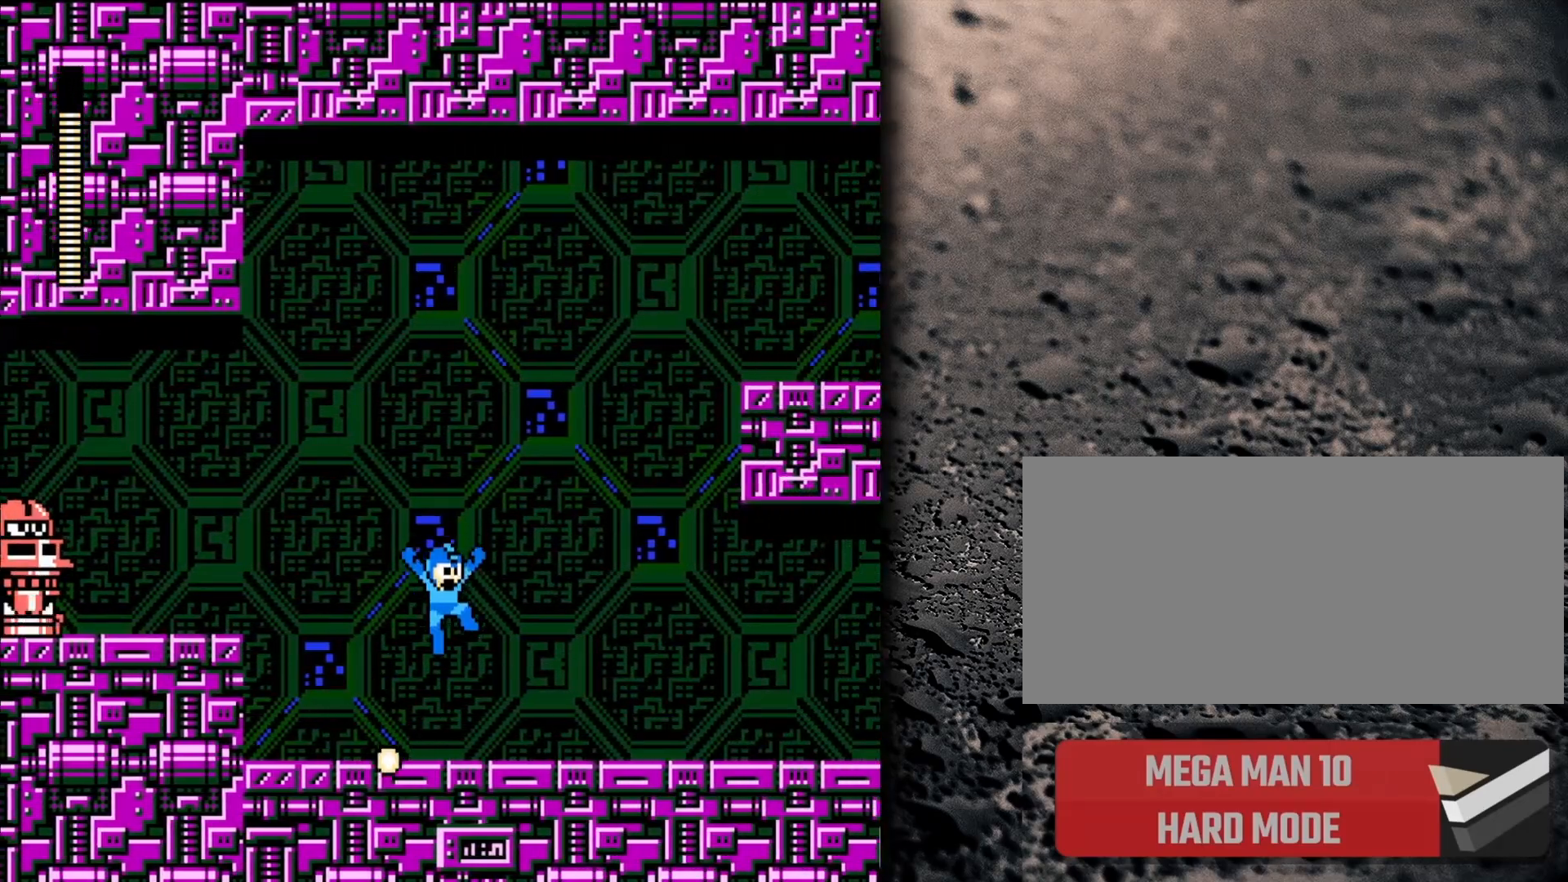
{"buttons": ["DPAD_RIGHT"], "events": [[83, "B", "up"], [483, "Y", "up"]]}
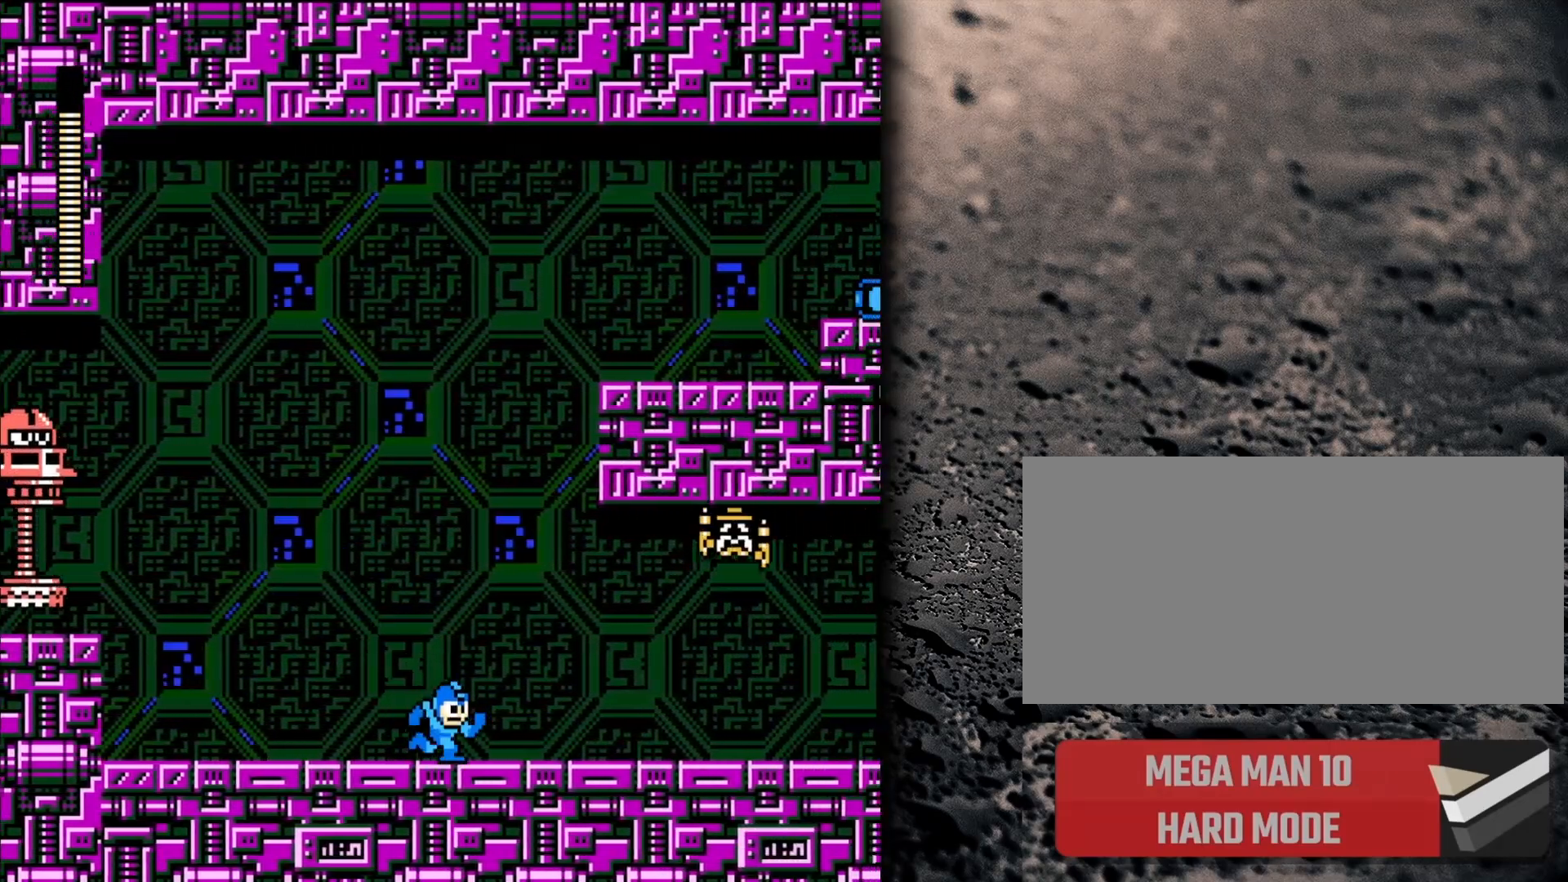
{"buttons": [], "events": [[500, "DPAD_RIGHT", "up"]]}
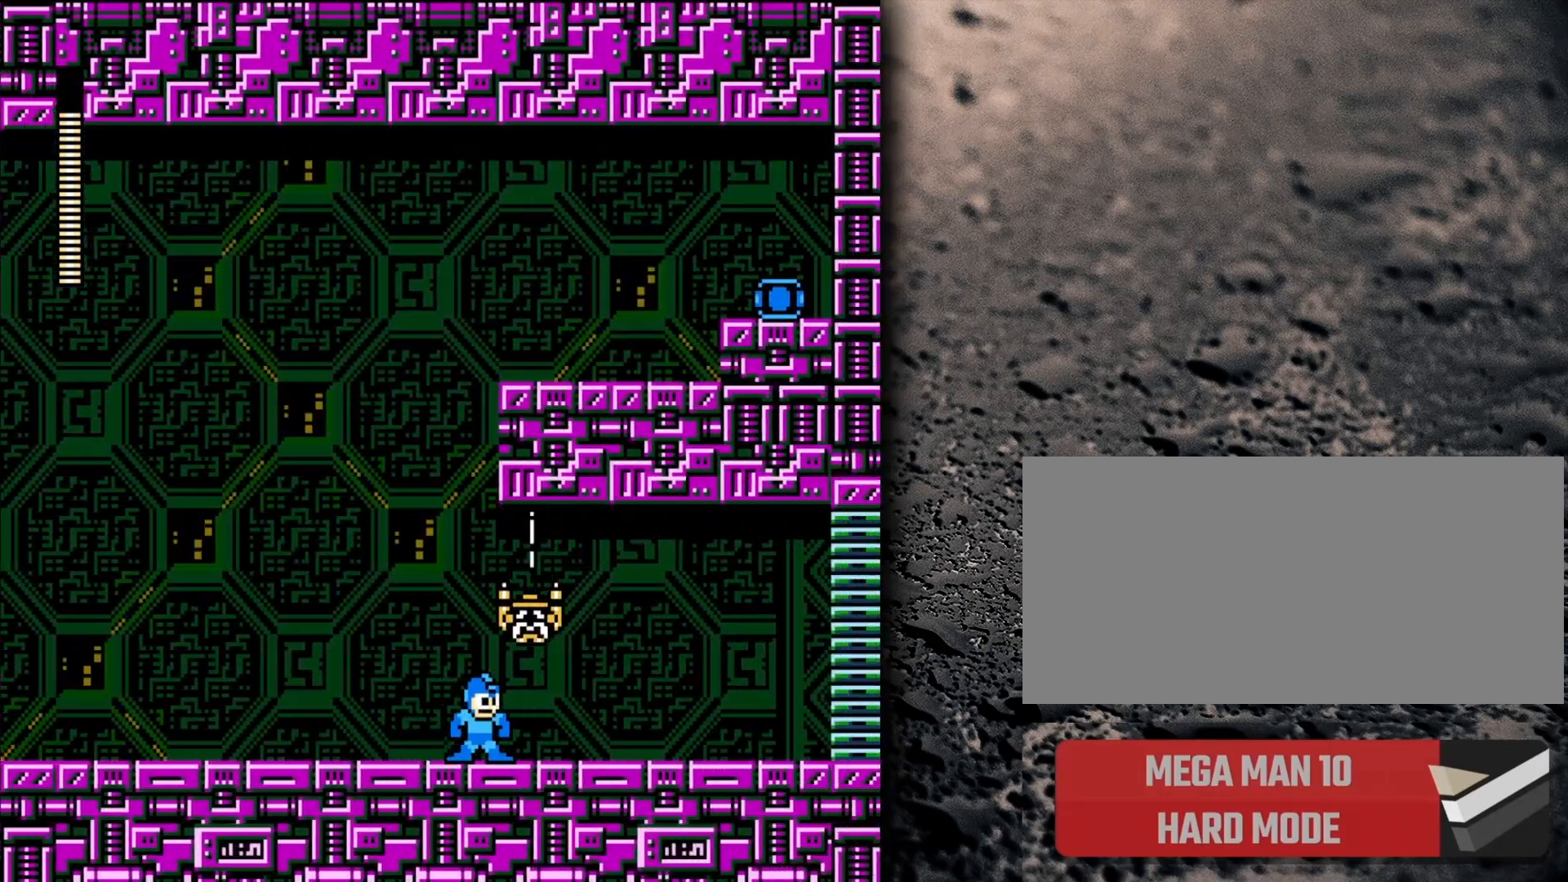
{"buttons": ["B", "Y", "DPAD_LEFT"], "events": [[33, "DPAD_LEFT", "down"], [33, "DPAD_UP", "down"], [100, "B", "down"], [100, "DPAD_UP", "up"], [100, "Y", "down"], [317, "DPAD_LEFT", "up"], [433, "DPAD_LEFT", "down"]]}
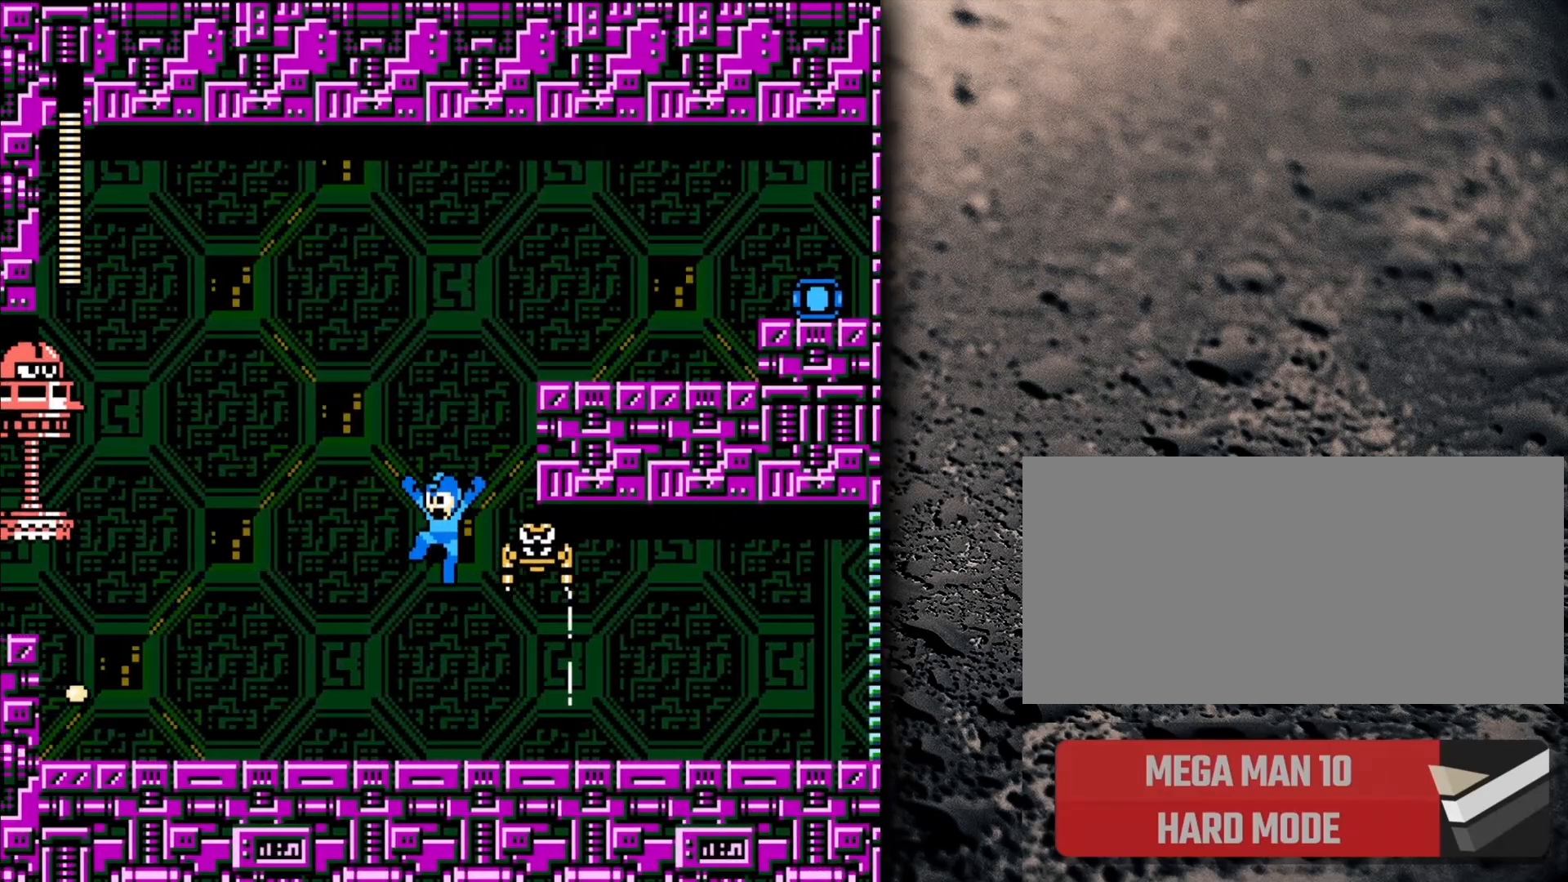
{"buttons": ["DPAD_RIGHT"], "events": [[100, "B", "up"], [117, "DPAD_UP", "down"], [117, "Y", "up"], [250, "DPAD_UP", "up"], [350, "DPAD_LEFT", "up"], [367, "DPAD_RIGHT", "down"], [383, "Y", "down"], [433, "Y", "up"]]}
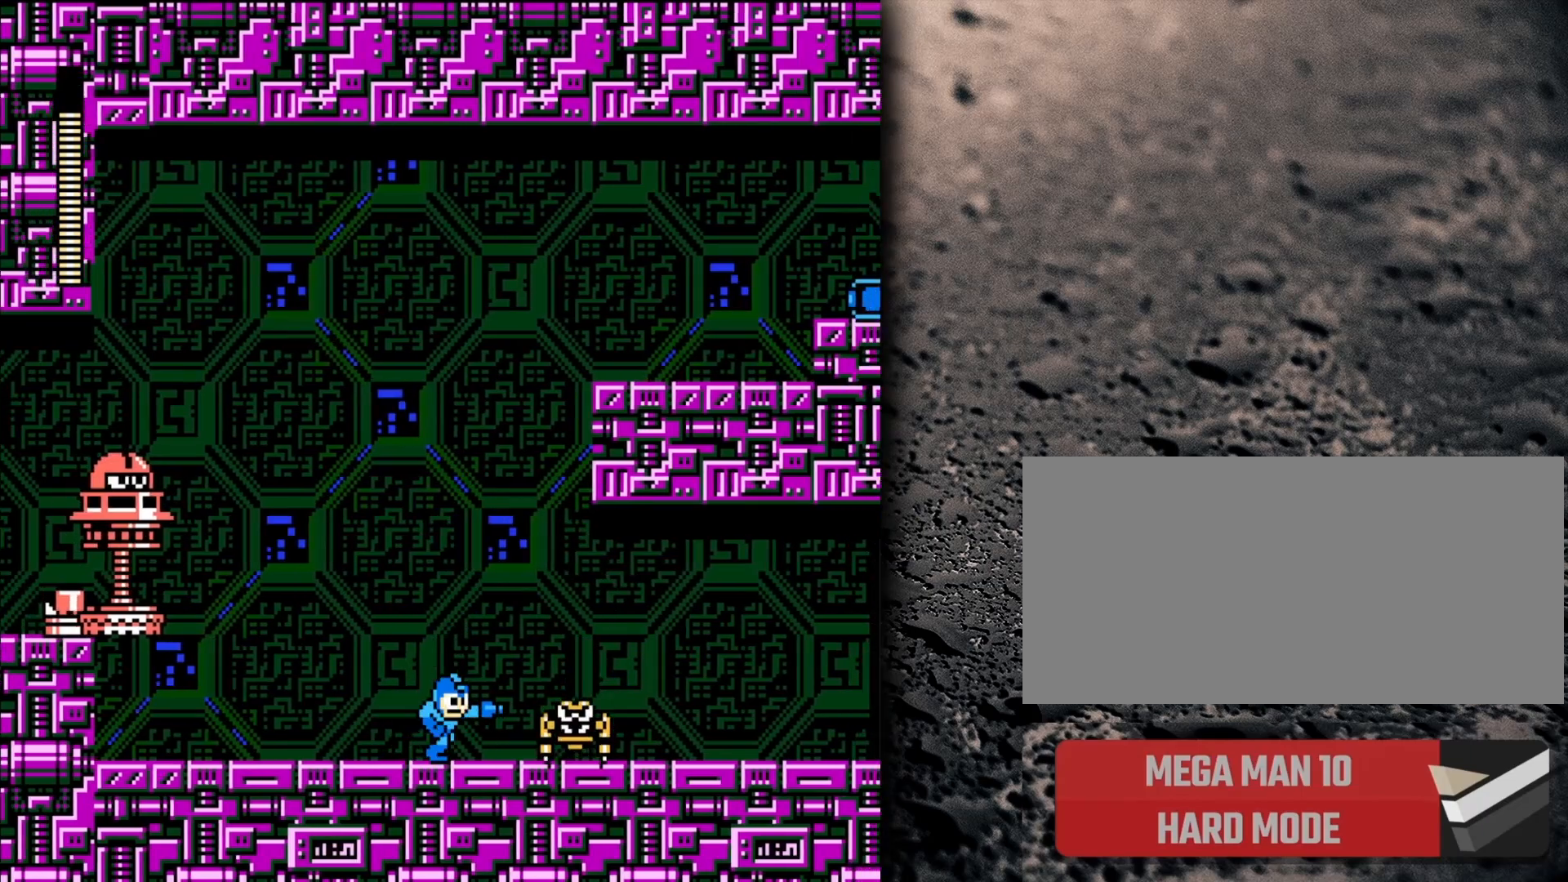
{"buttons": ["DPAD_RIGHT"], "events": [[17, "Y", "down"], [50, "Y", "up"], [100, "DPAD_RIGHT", "up"], [133, "Y", "down"], [183, "Y", "up"], [200, "DPAD_RIGHT", "down"], [250, "Y", "down"], [283, "Y", "up"]]}
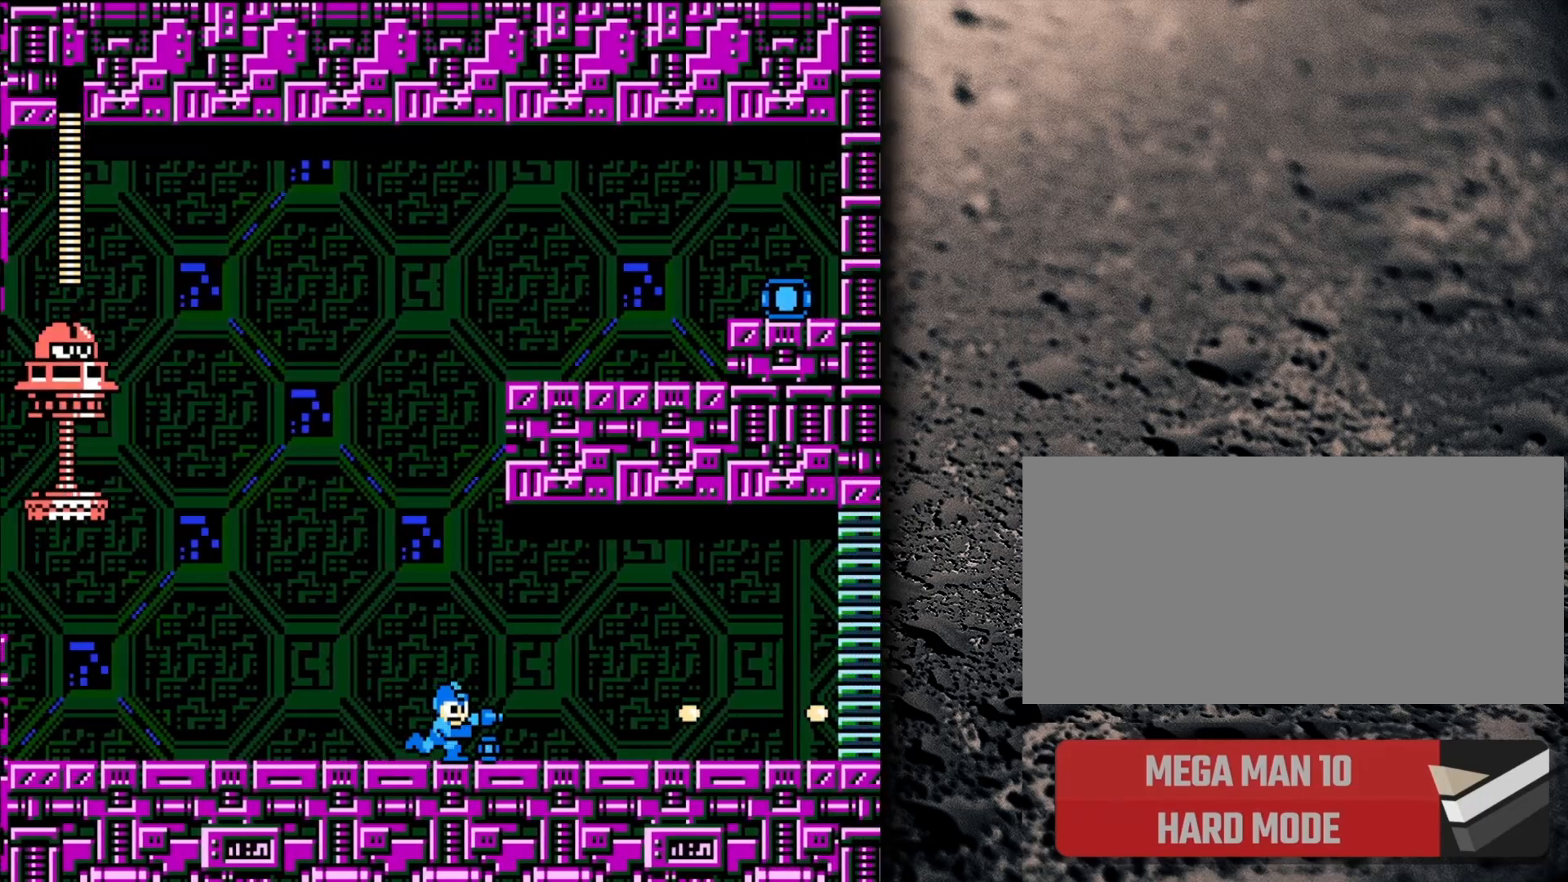
{"buttons": ["DPAD_RIGHT"], "events": []}
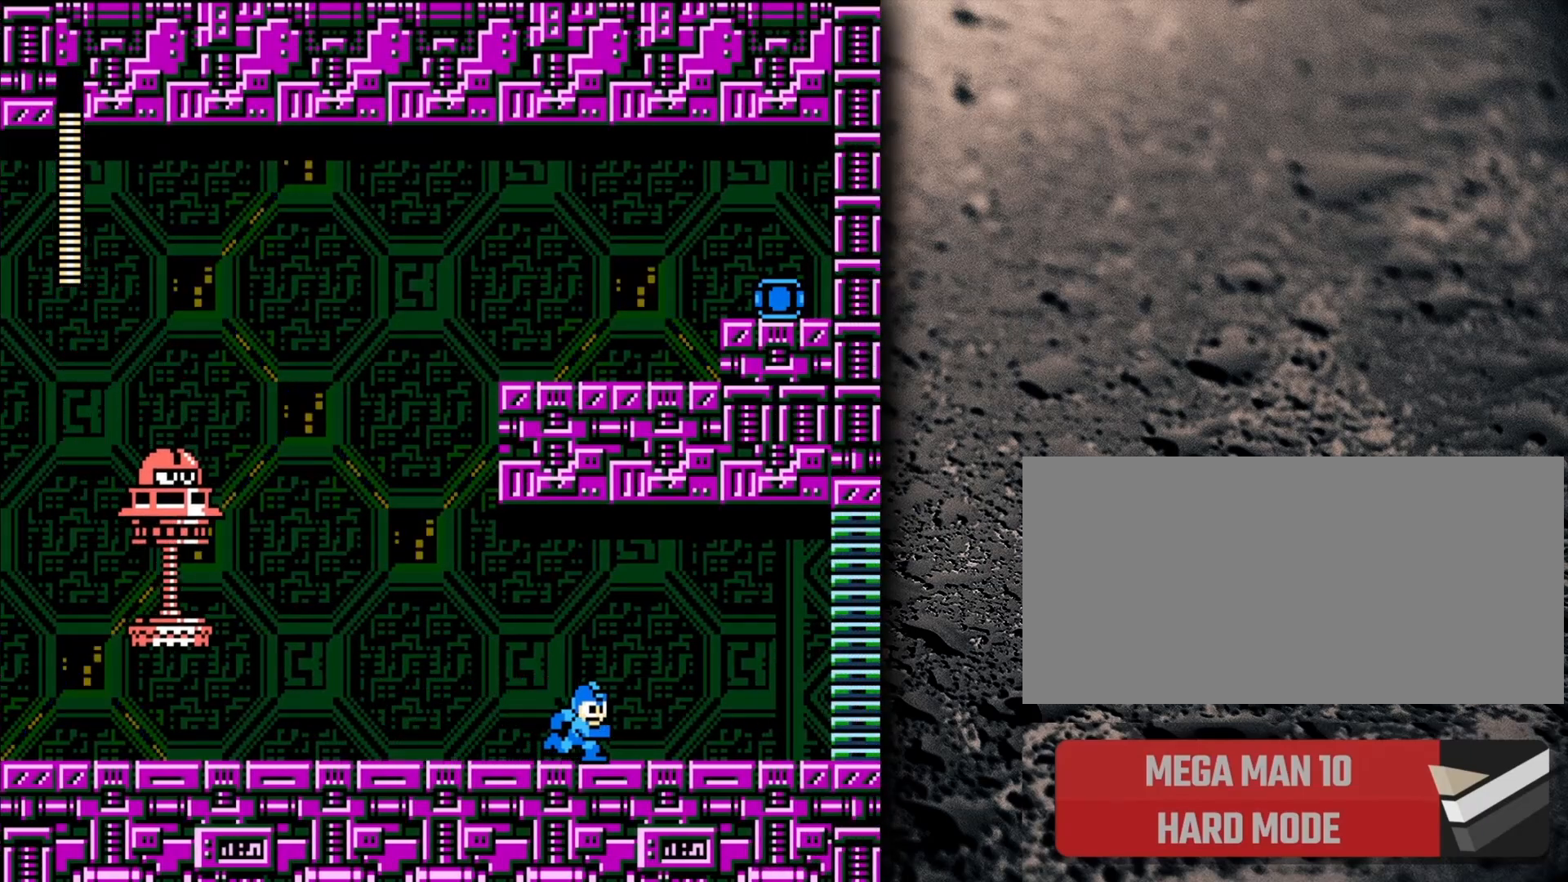
{"buttons": ["DPAD_RIGHT"], "events": []}
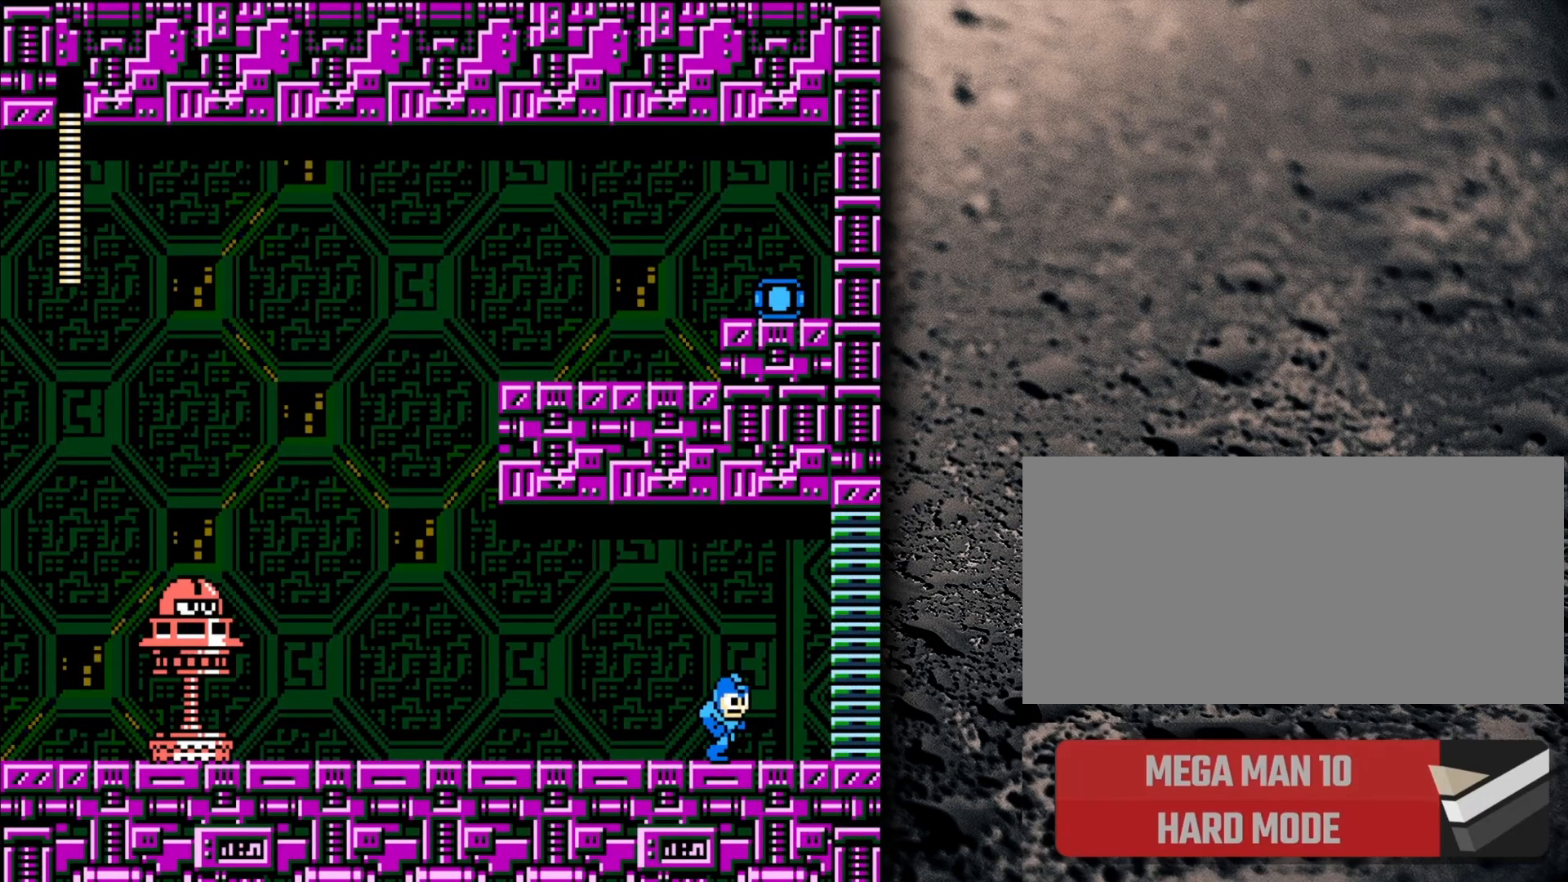
{"buttons": ["B", "DPAD_RIGHT"], "events": [[183, "B", "down"]]}